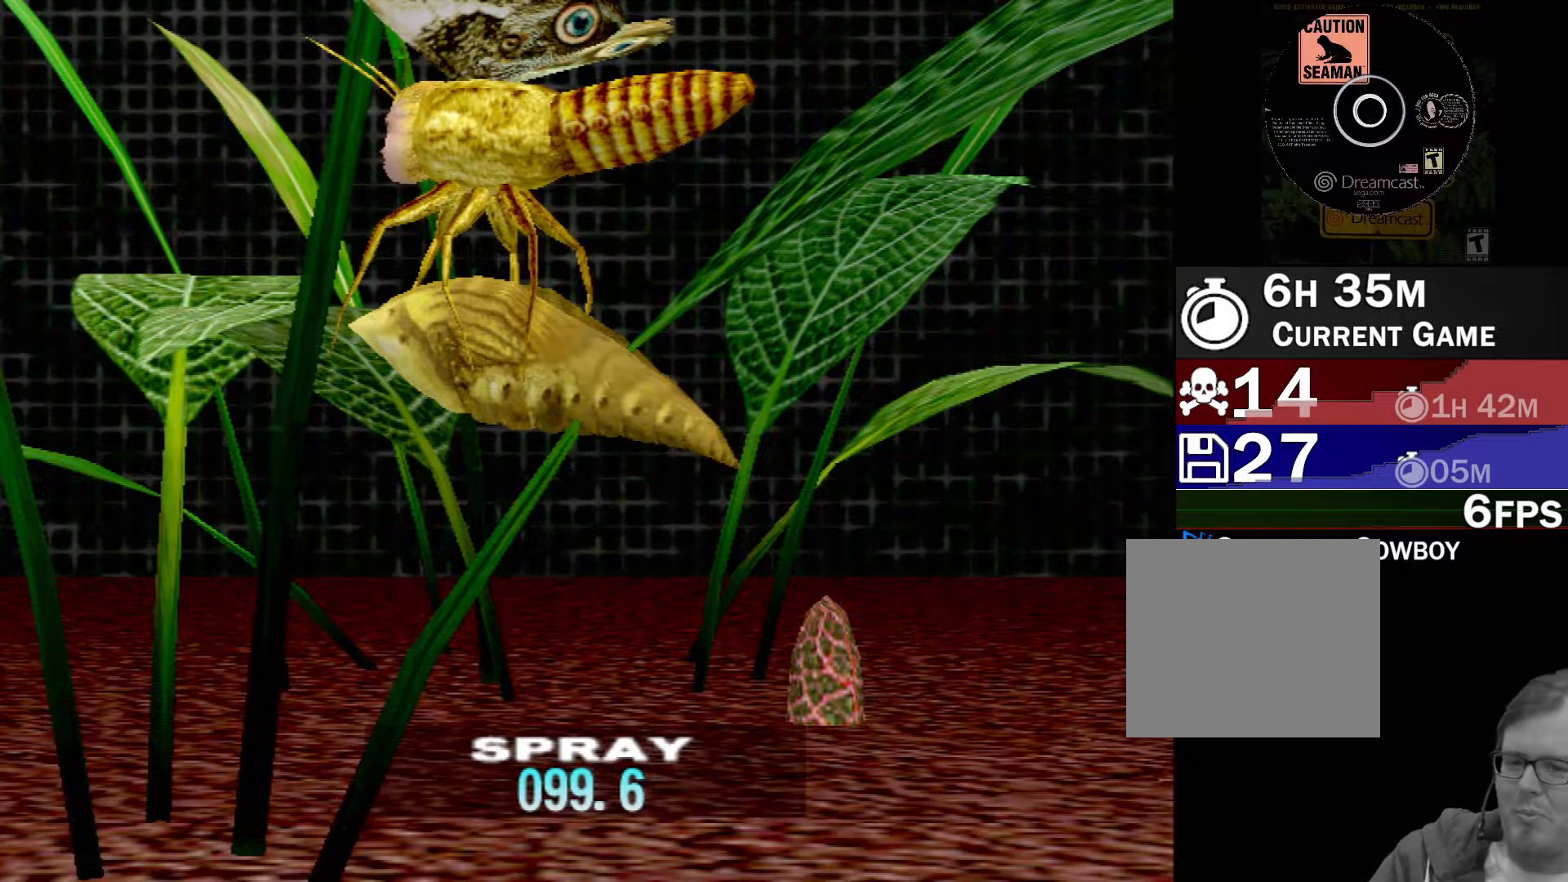
Gameplay with a controller (Xbox layout); each line is a JSON object with the inputs held at the frame after it. "events" lists button and stick changes between this image and that frame as [ms after this image, input, new state], when the widget could be followed in between. Not read: L2 L3 R2 R3 right_stick.
{"buttons": [], "left_stick": "up", "events": [[417, "left_stick", "up"]]}
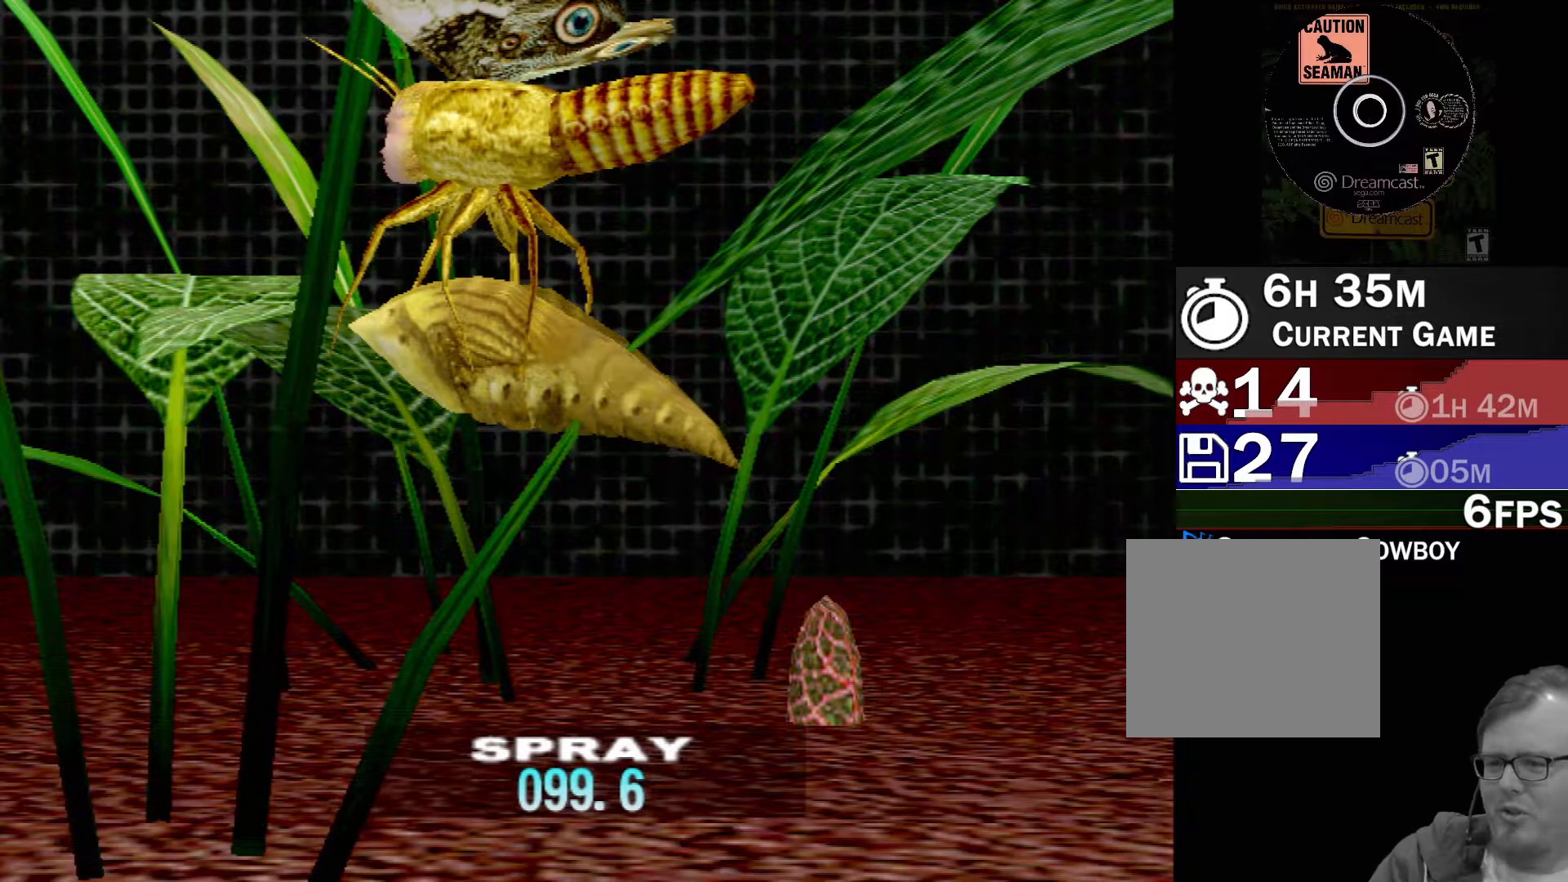
{"buttons": [], "left_stick": "down-right", "events": [[133, "left_stick", "right"], [217, "left_stick", "down"], [333, "left_stick", "down-right"]]}
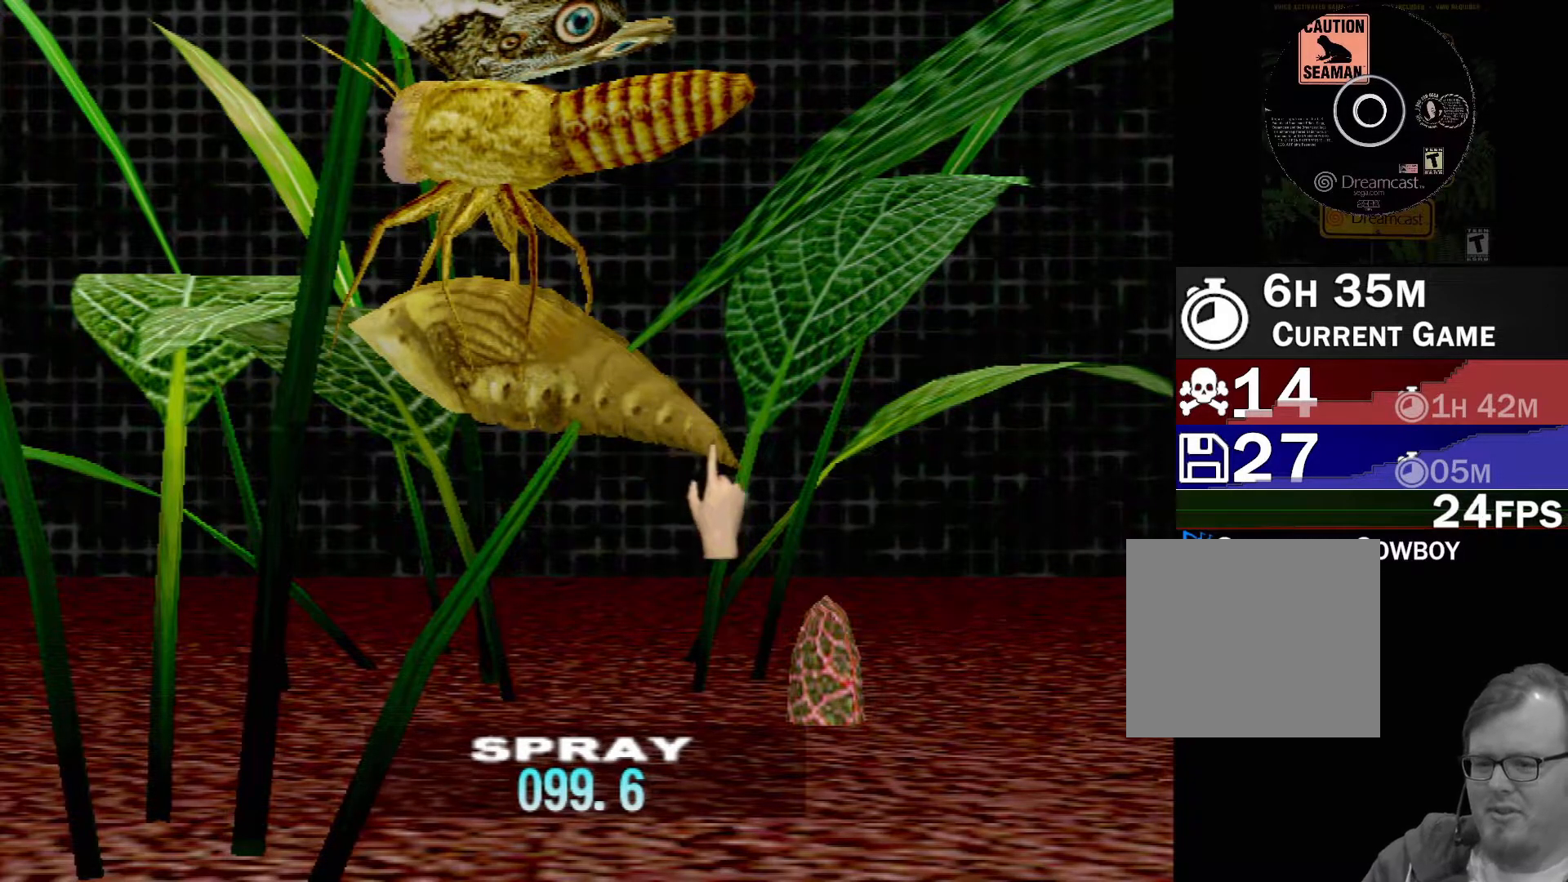
{"buttons": [], "left_stick": "center", "events": [[417, "left_stick", "center"]]}
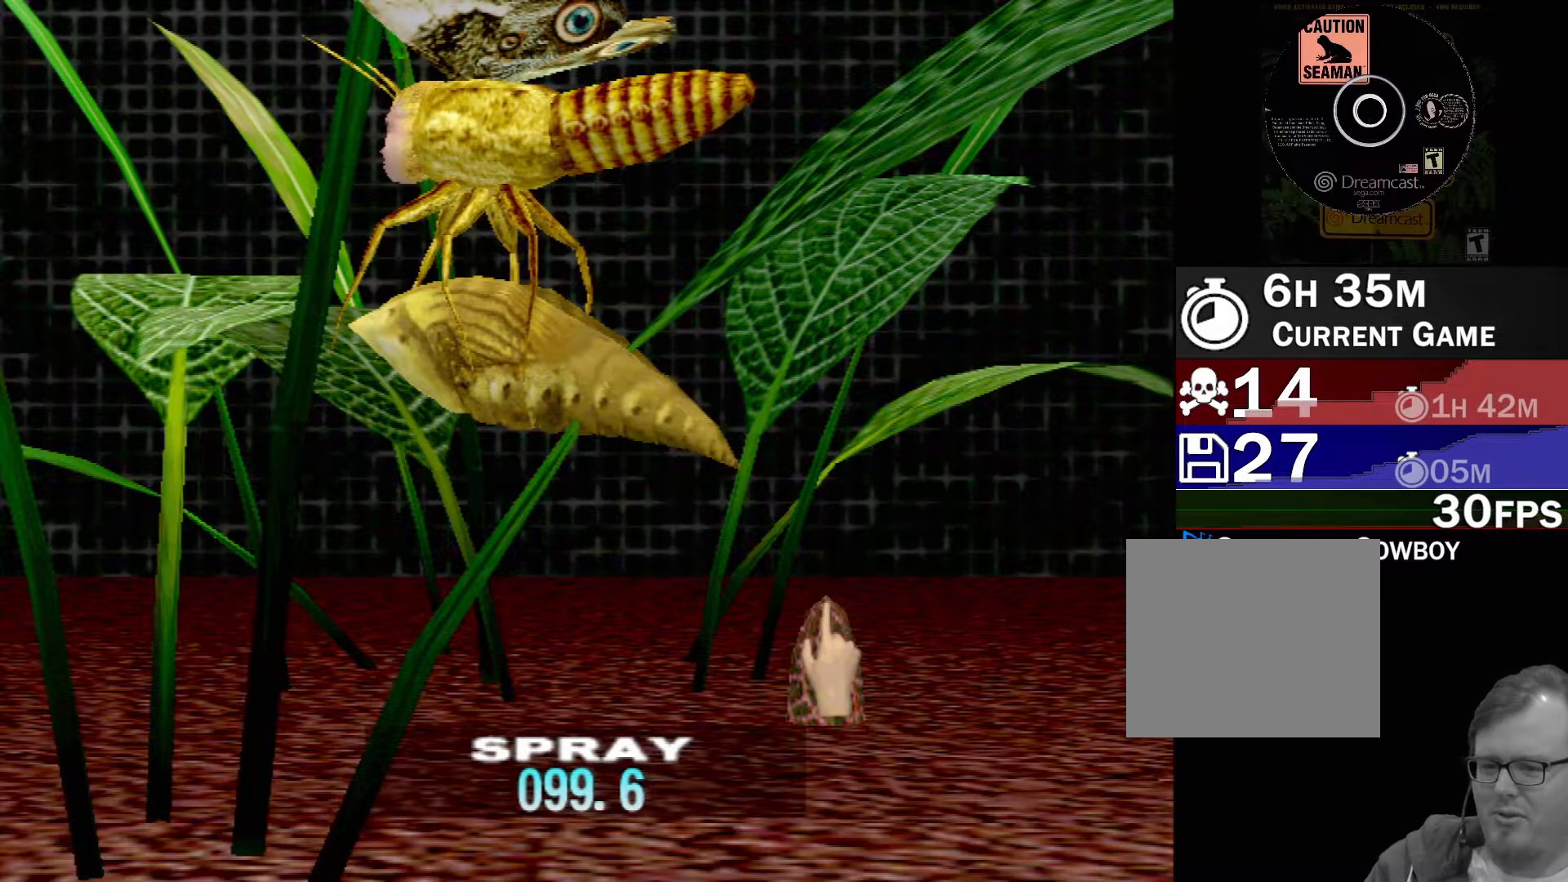
{"buttons": [], "left_stick": "up-left", "events": [[233, "left_stick", "up-left"]]}
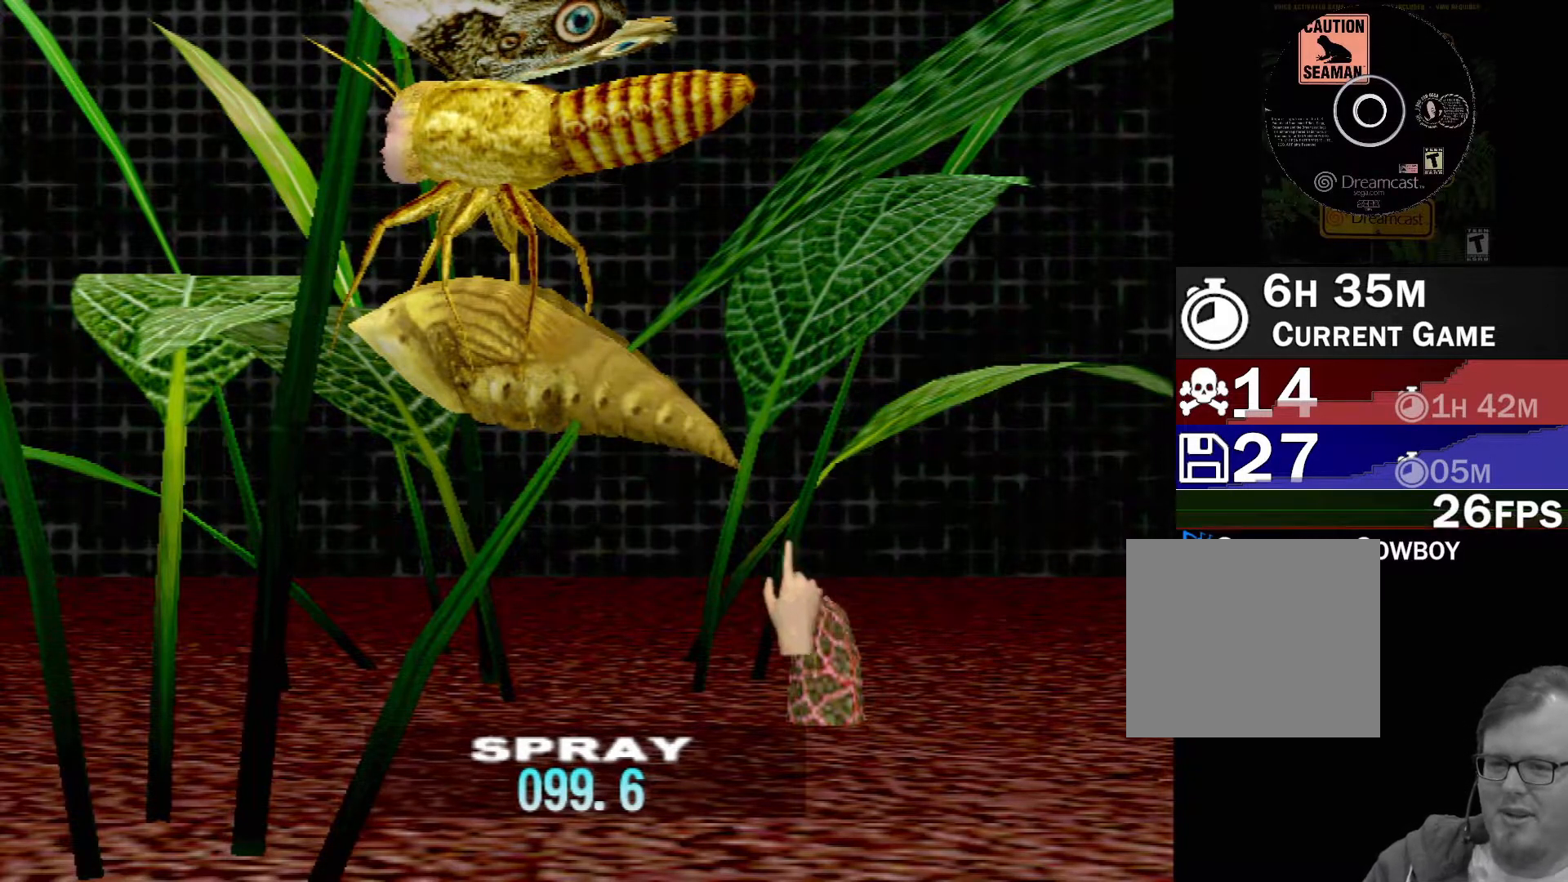
{"buttons": [], "left_stick": "up-left", "events": [[50, "left_stick", "center"], [67, "Y", "down"], [200, "Y", "up"], [417, "left_stick", "up-left"]]}
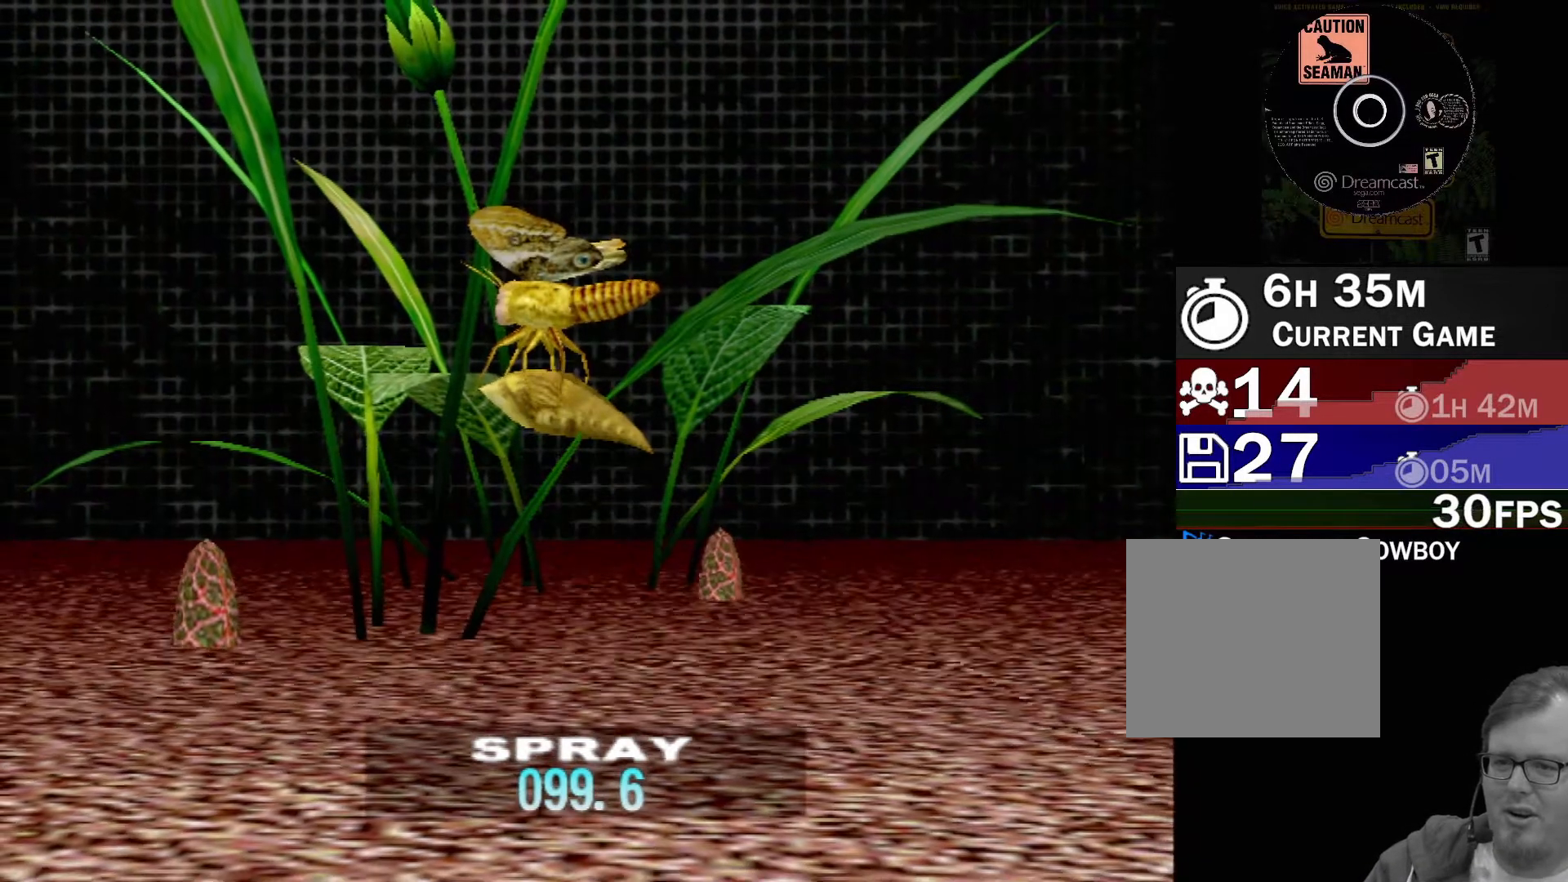
{"buttons": [], "left_stick": "up-left", "events": []}
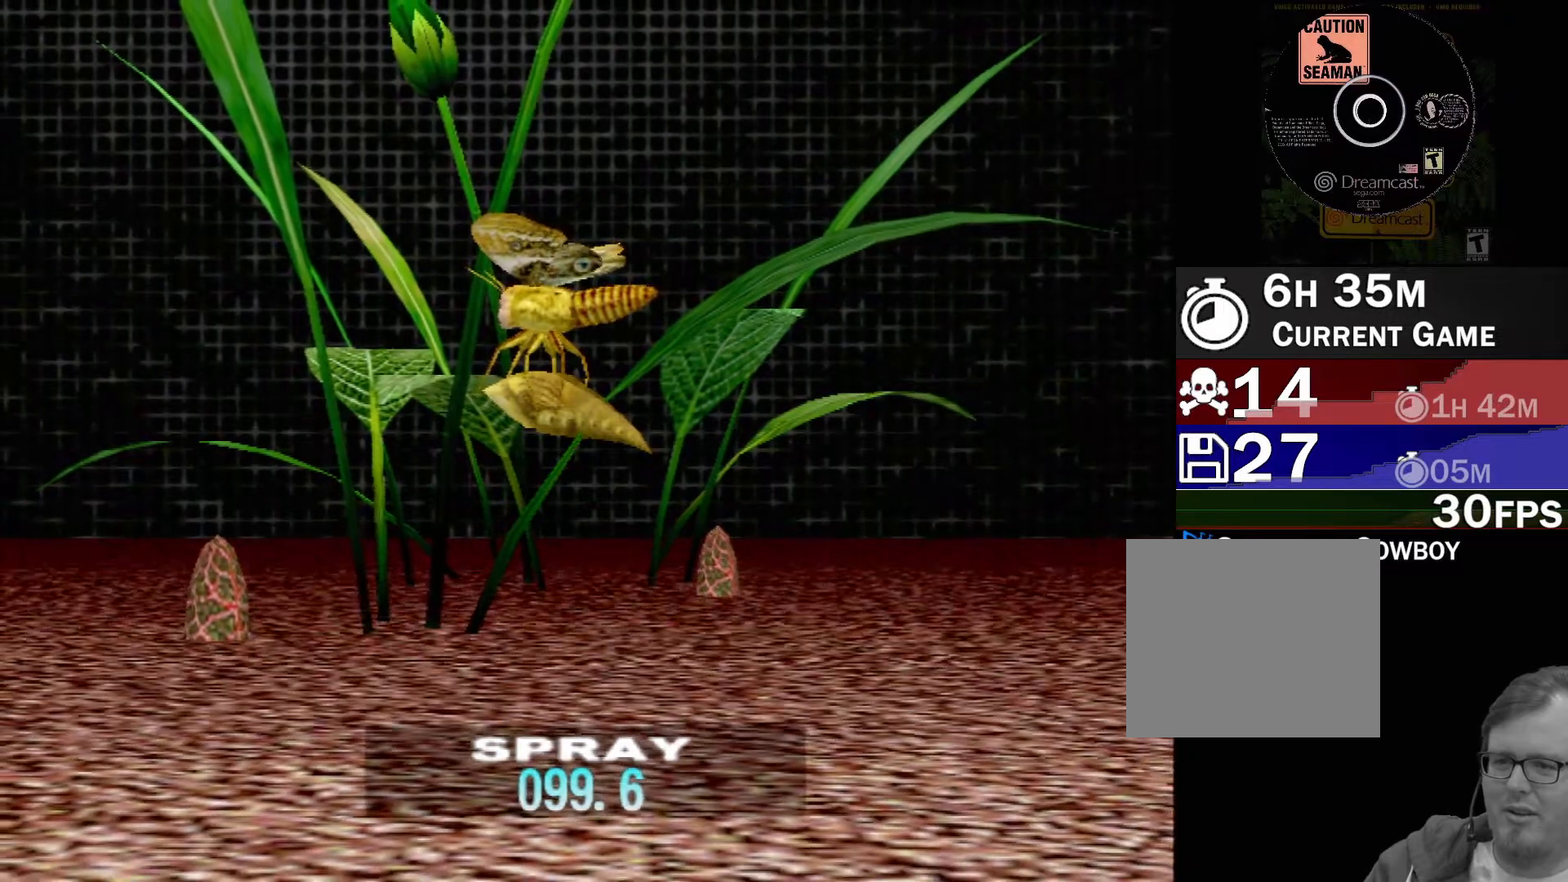
{"buttons": [], "left_stick": "up-left", "events": []}
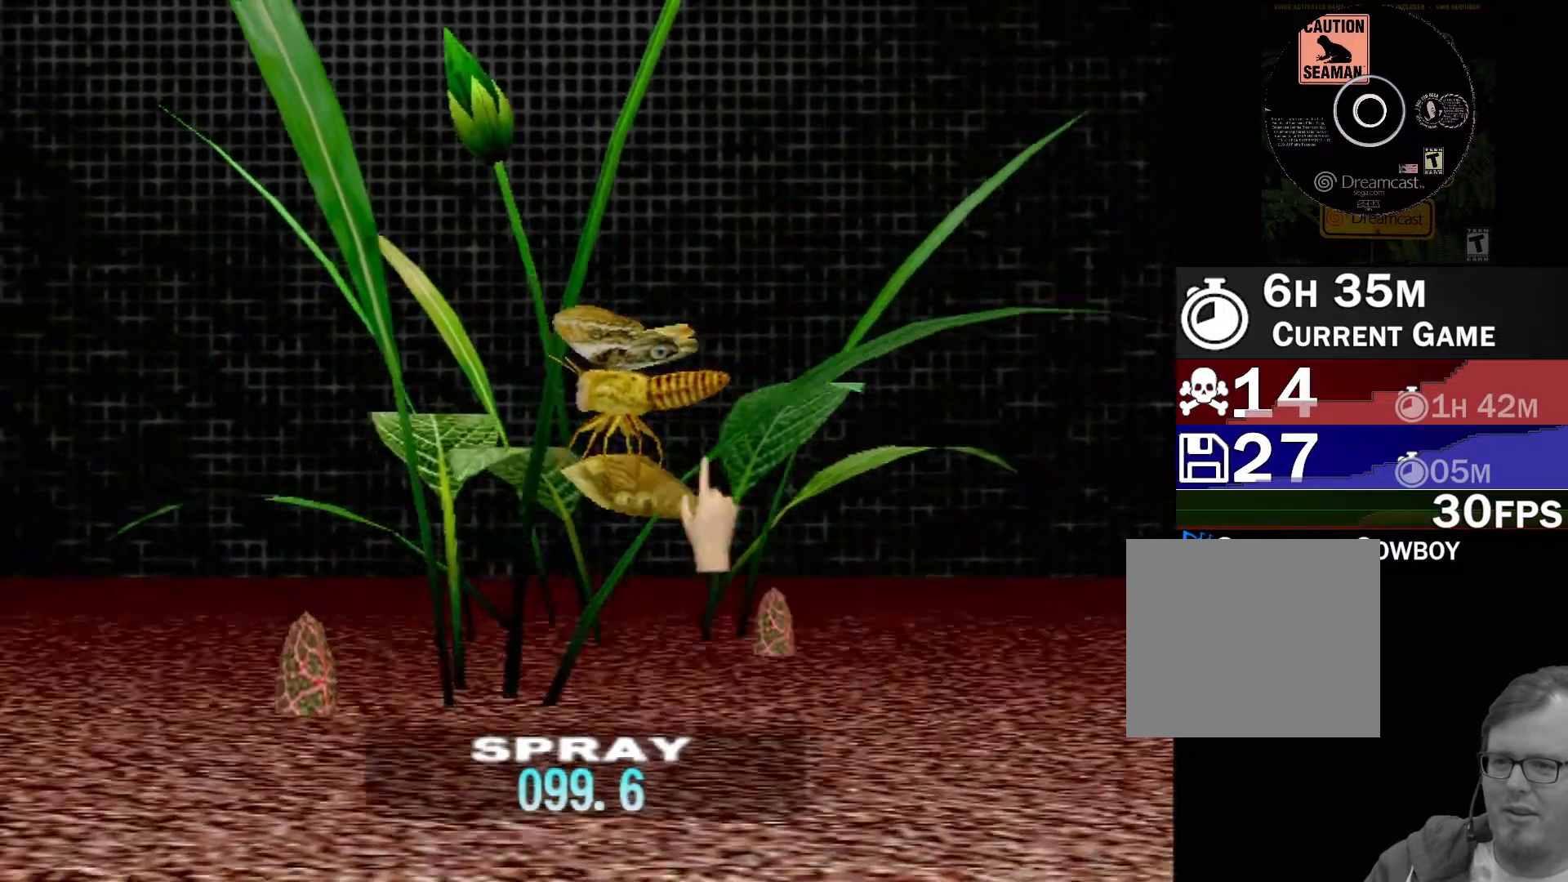
{"buttons": [], "left_stick": "center", "events": [[250, "left_stick", "up"], [433, "left_stick", "center"]]}
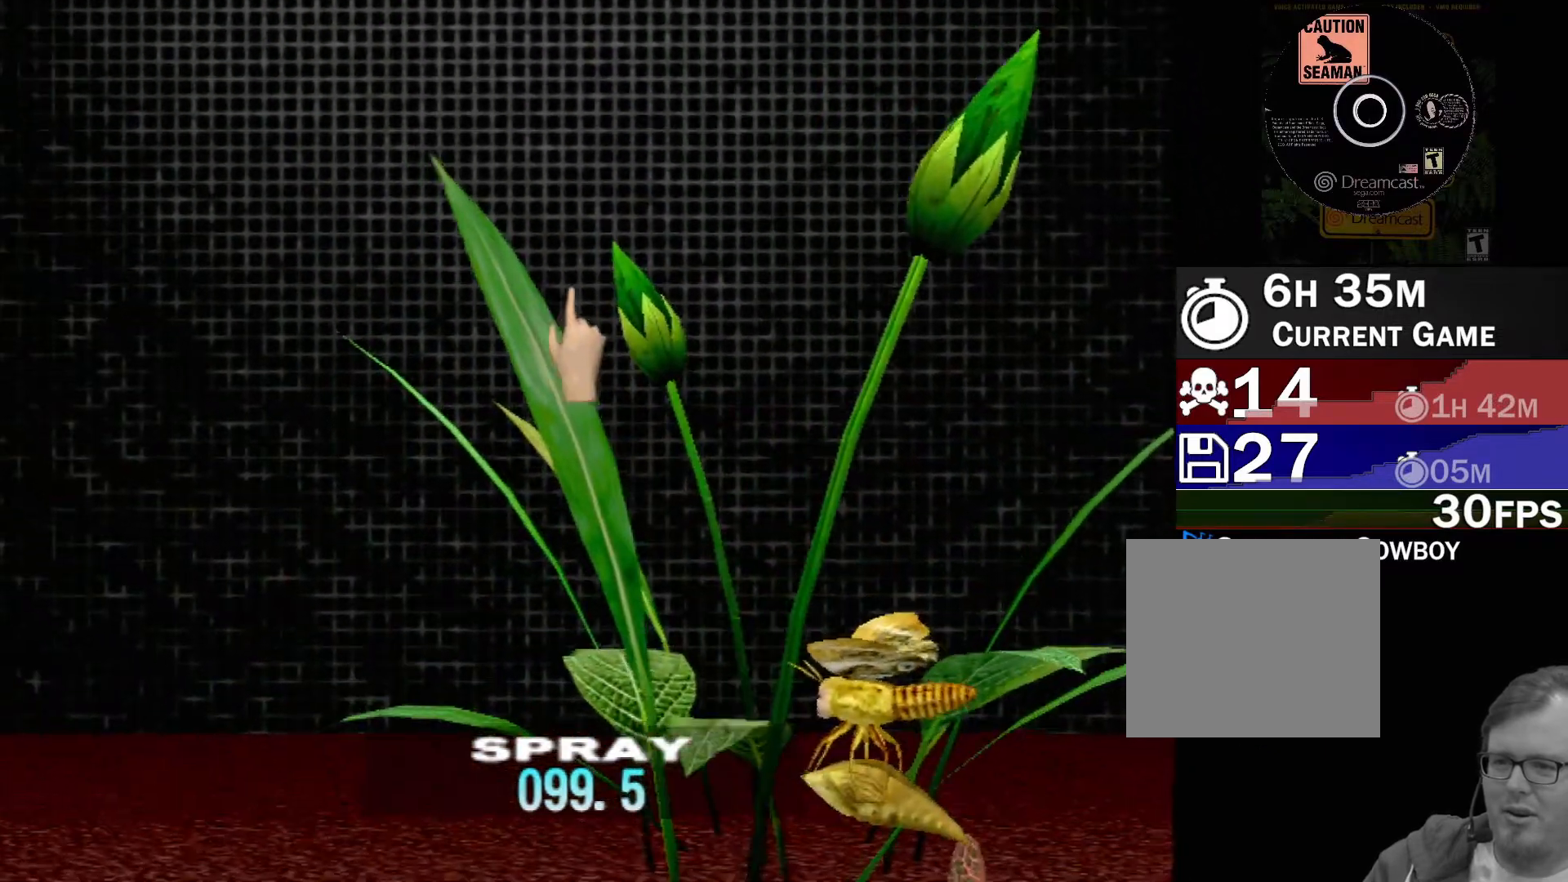
{"buttons": [], "left_stick": "right", "events": [[200, "left_stick", "right"], [317, "left_stick", "center"], [367, "left_stick", "right"]]}
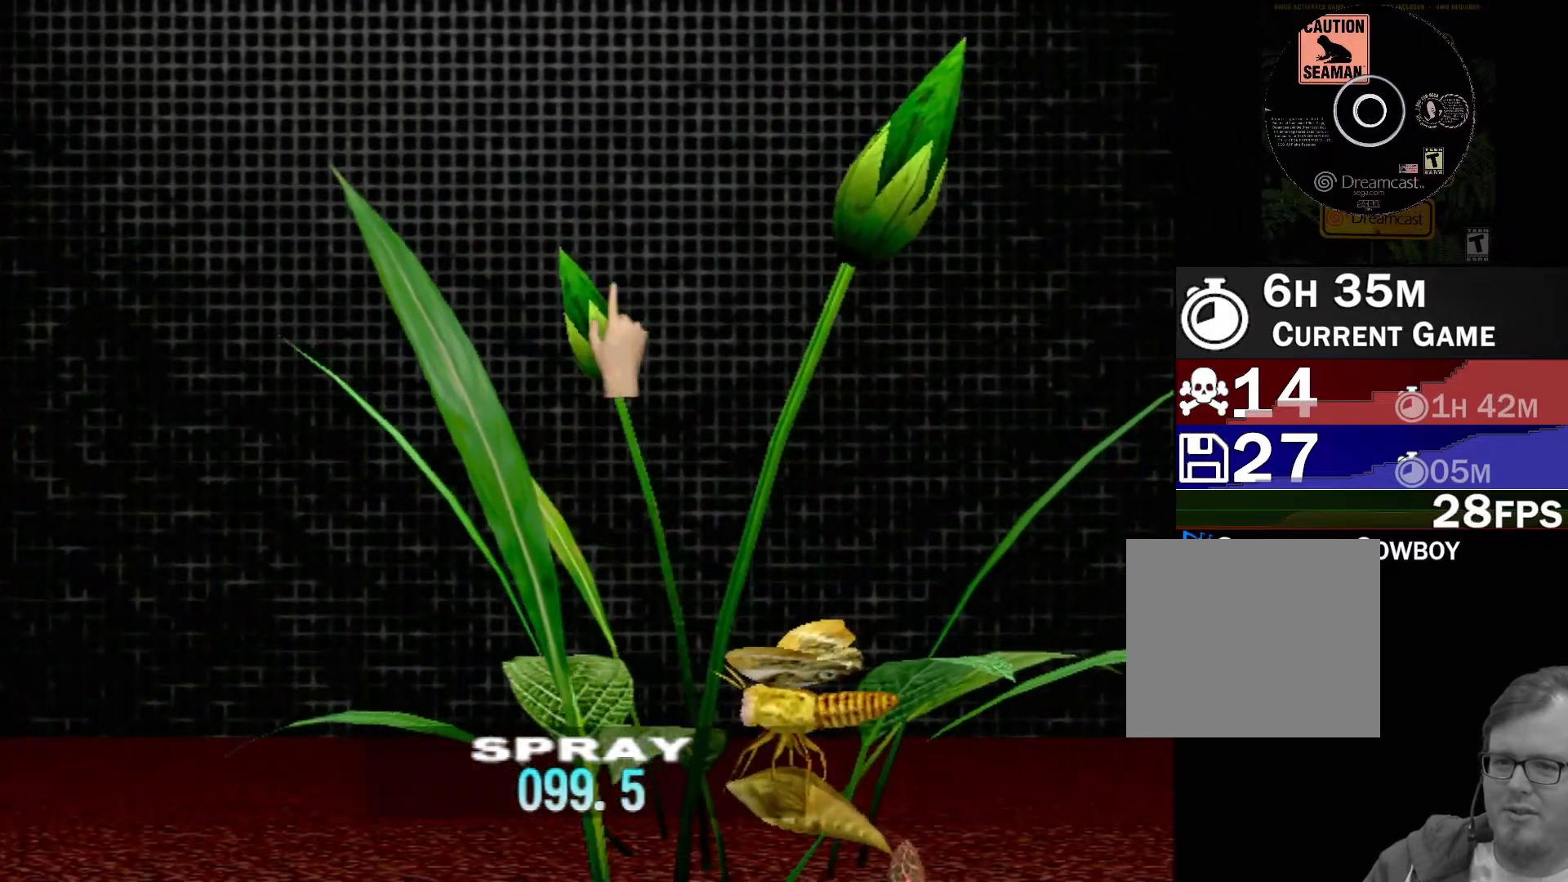
{"buttons": ["Y"], "left_stick": "right", "events": [[50, "left_stick", "up-right"], [233, "left_stick", "center"], [433, "left_stick", "right"], [500, "Y", "down"]]}
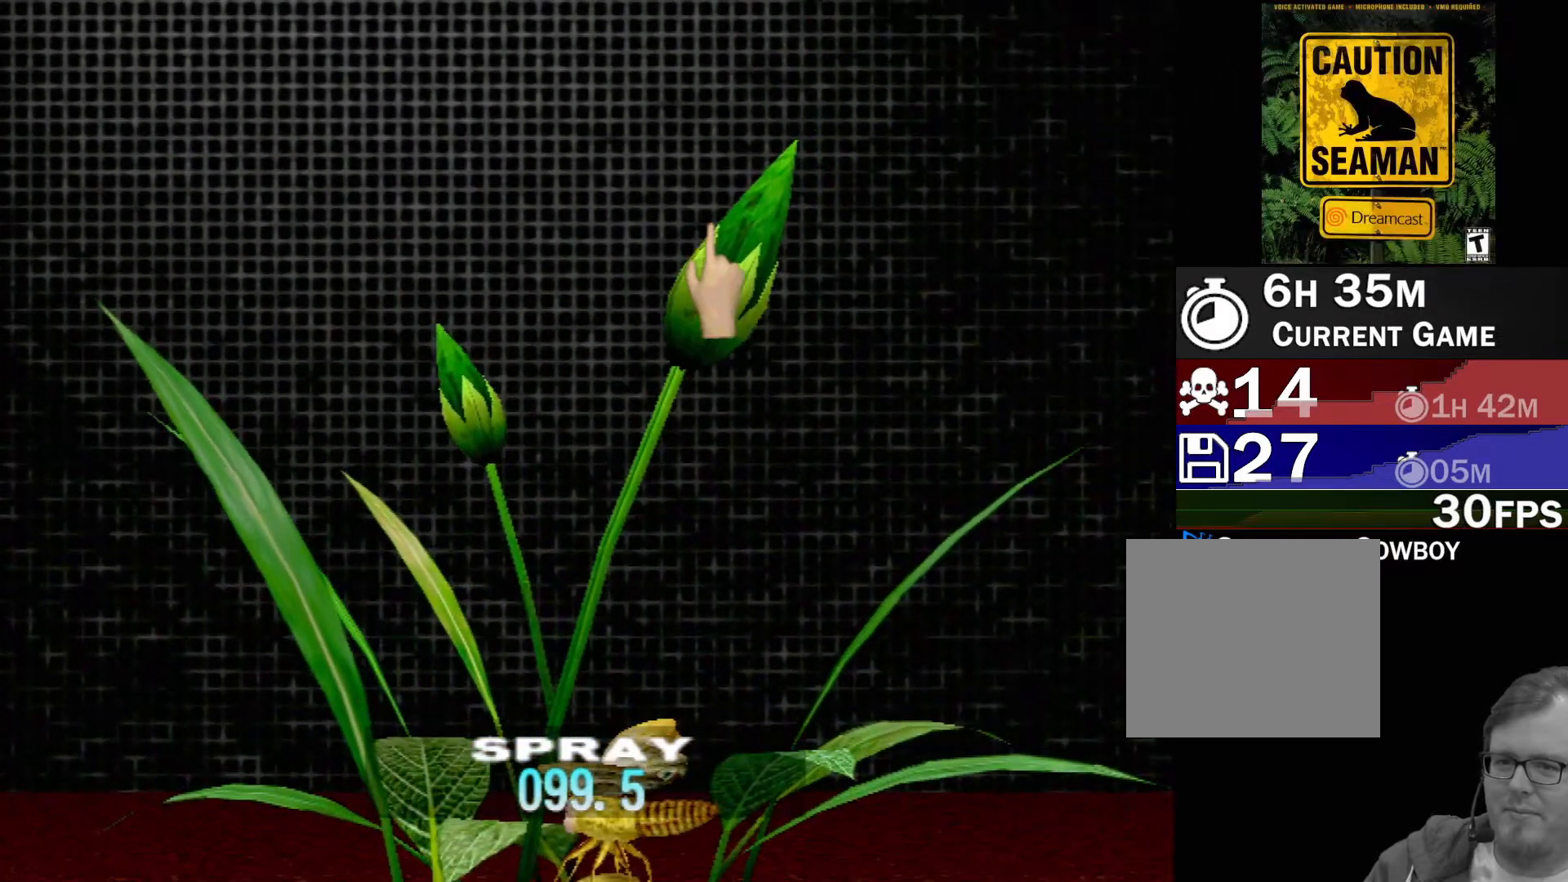
{"buttons": ["Y"], "left_stick": "center", "events": [[33, "left_stick", "center"], [150, "left_stick", "up"], [450, "left_stick", "center"]]}
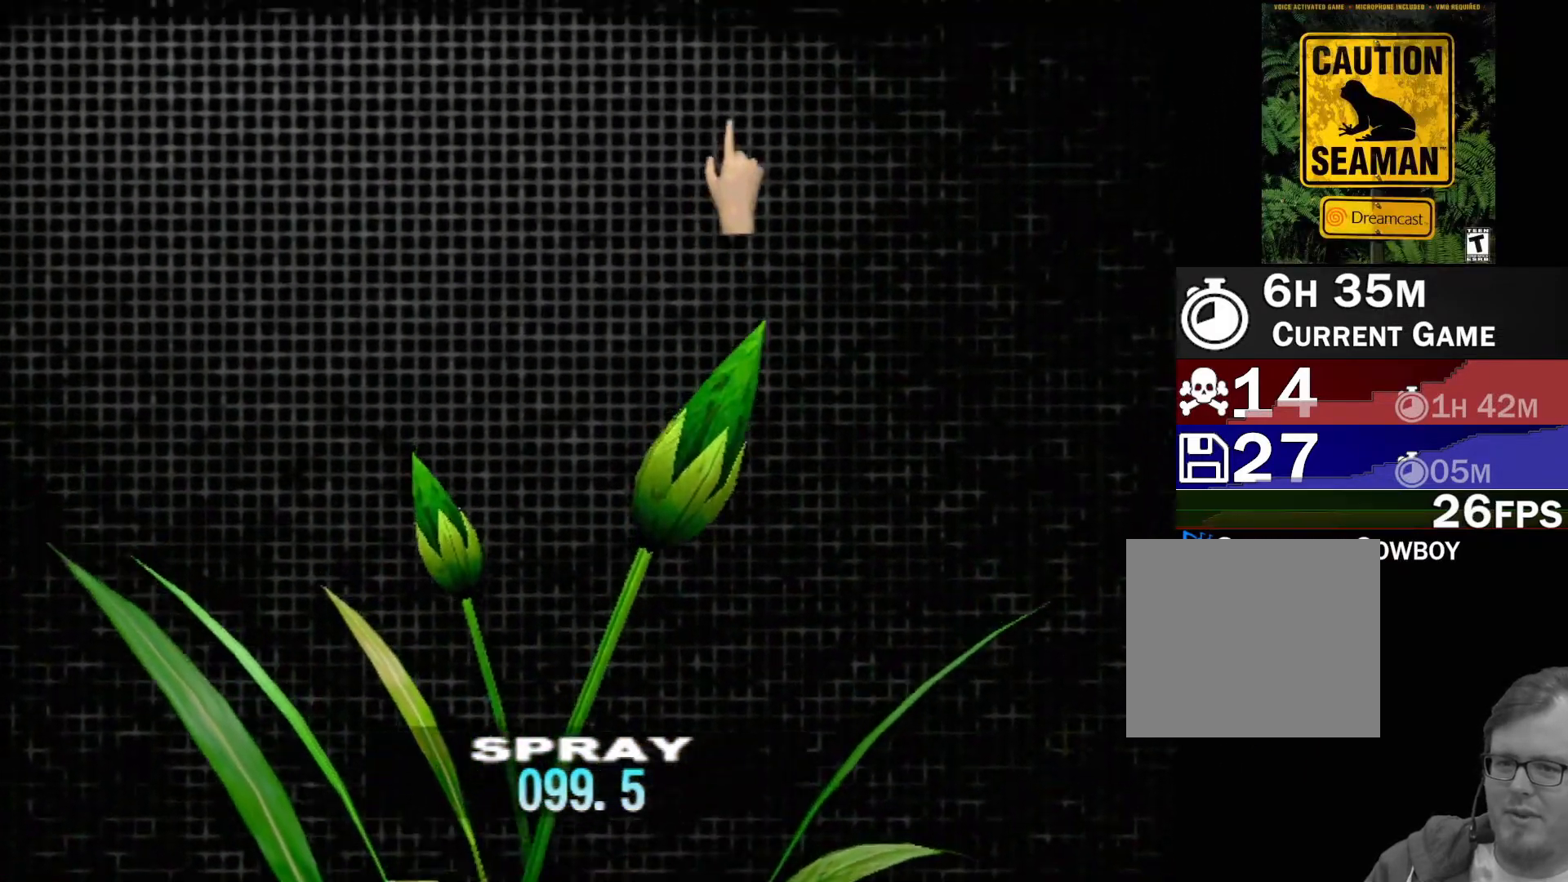
{"buttons": [], "left_stick": "right", "events": [[83, "left_stick", "down"], [167, "Y", "up"], [250, "left_stick", "down-left"], [467, "left_stick", "right"]]}
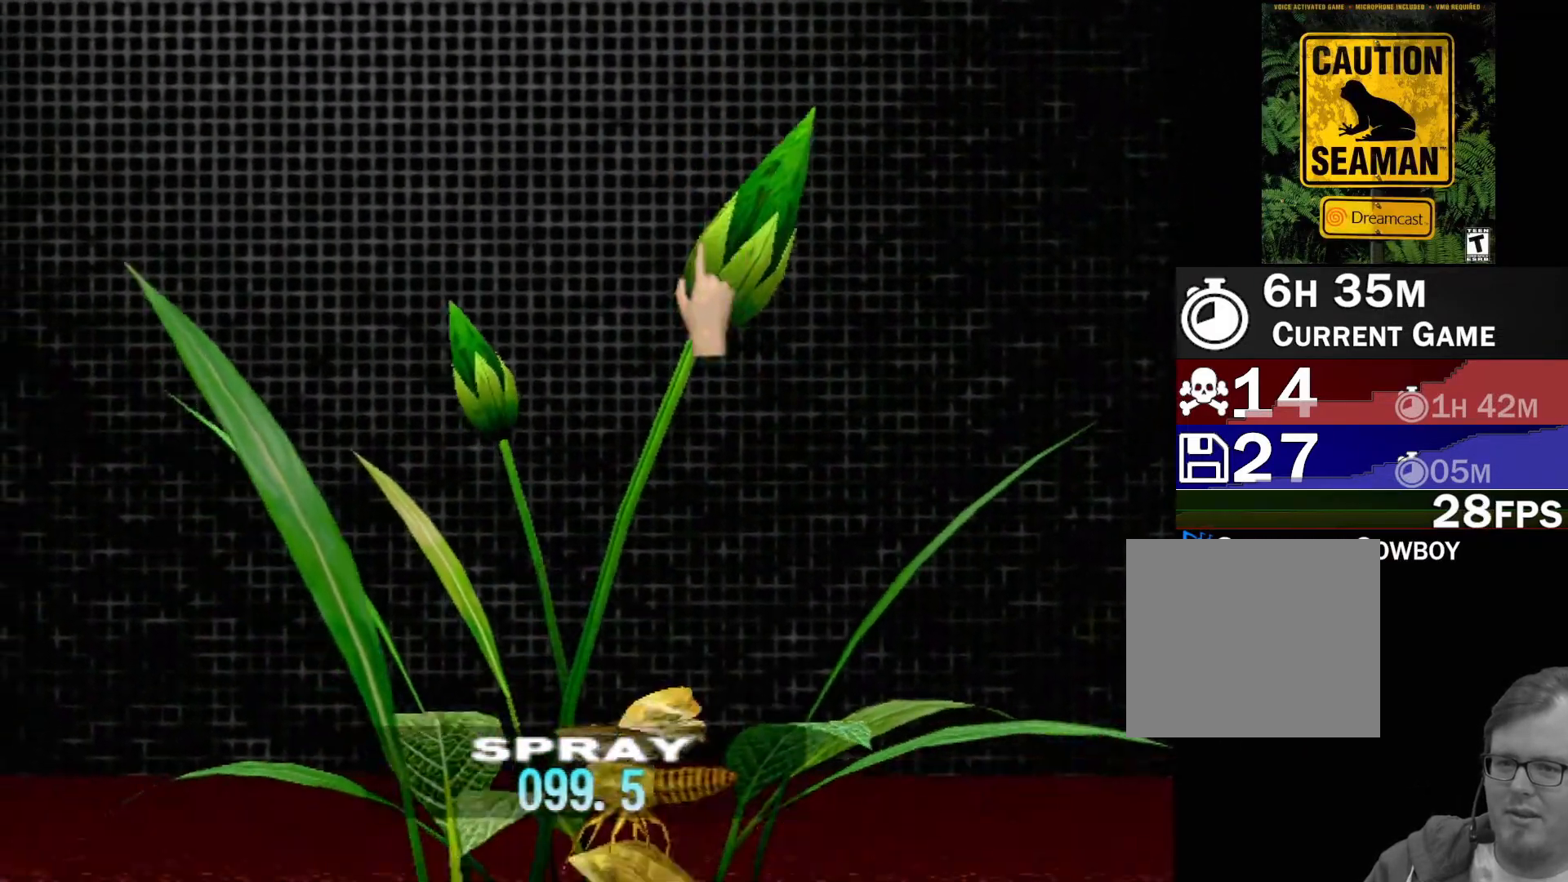
{"buttons": [], "left_stick": "down", "events": [[133, "left_stick", "up"], [283, "left_stick", "left"], [333, "left_stick", "down"]]}
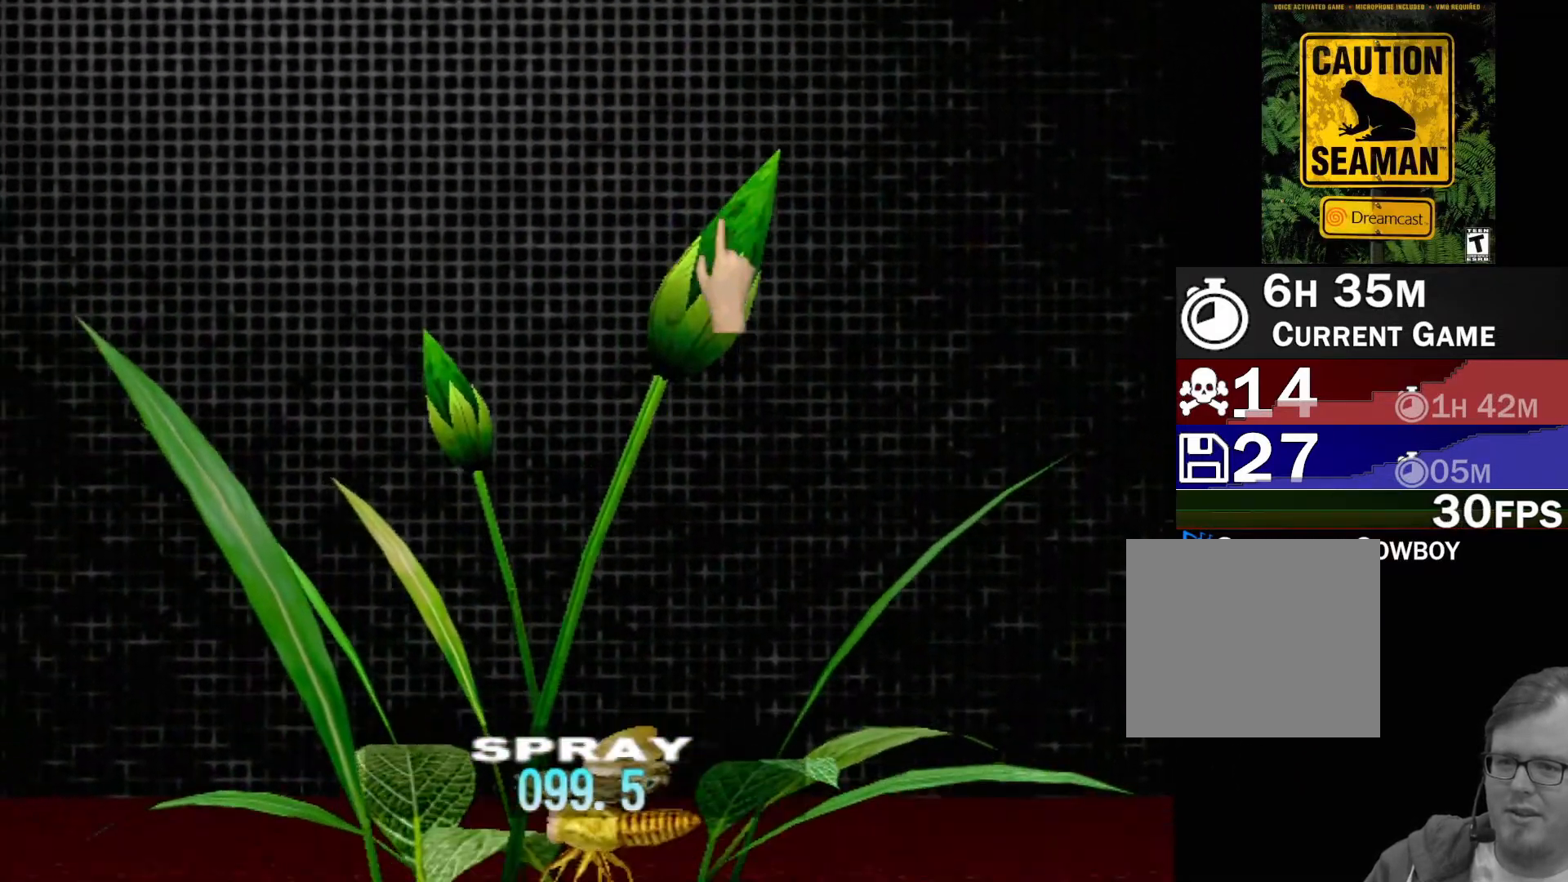
{"buttons": [], "left_stick": "down", "events": [[33, "left_stick", "right"], [150, "left_stick", "up"], [267, "left_stick", "left"], [317, "left_stick", "down-left"], [417, "left_stick", "down"]]}
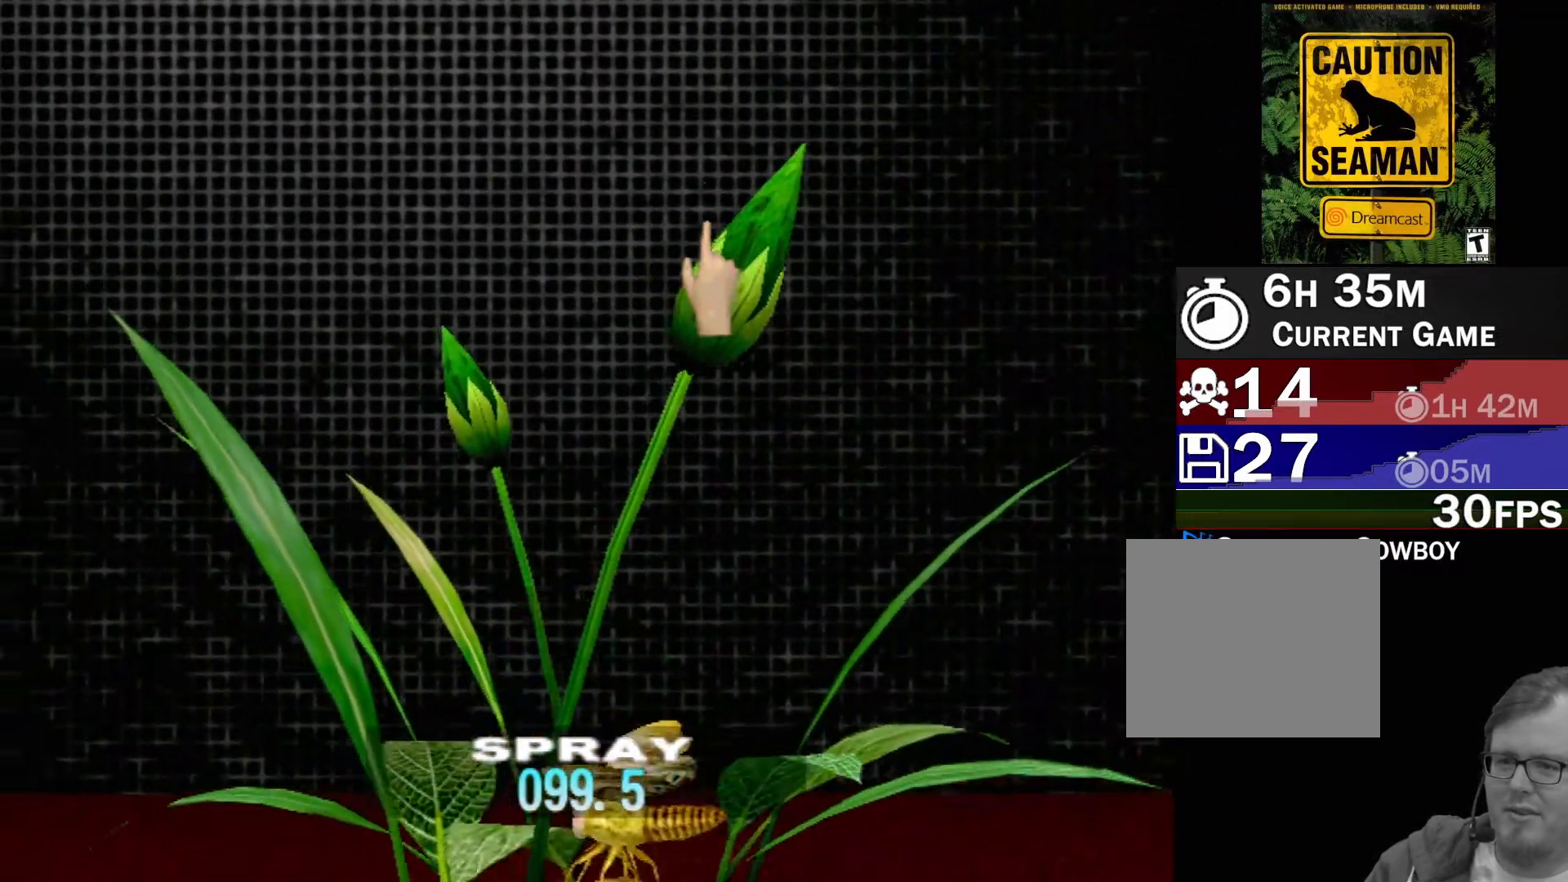
{"buttons": [], "left_stick": "down-left", "events": [[83, "left_stick", "right"], [150, "left_stick", "up"], [317, "left_stick", "left"], [367, "left_stick", "down-left"]]}
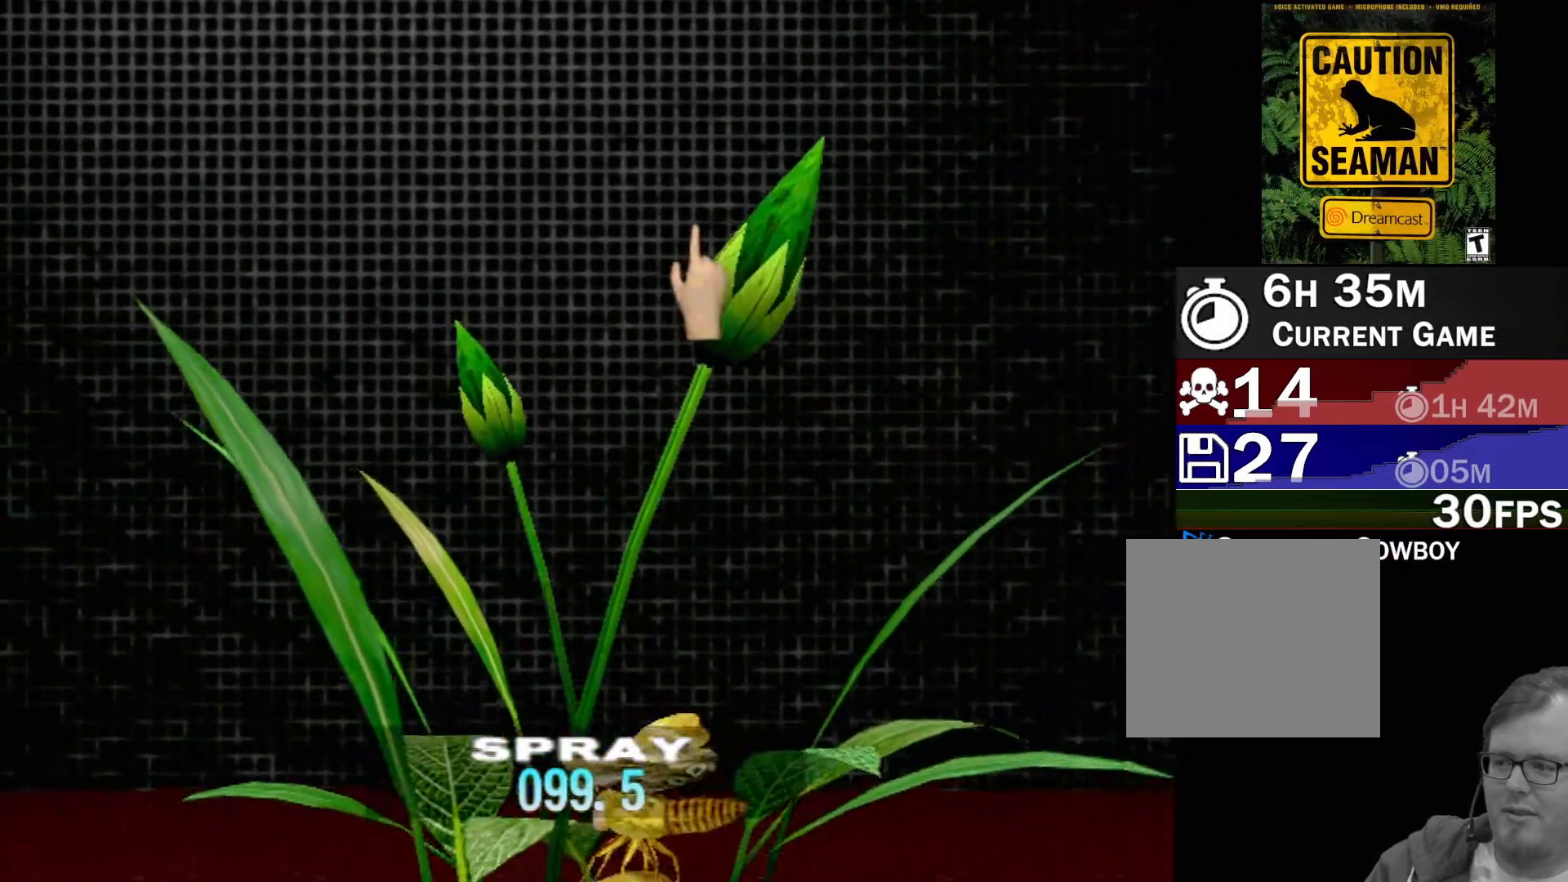
{"buttons": [], "left_stick": "center", "events": [[17, "left_stick", "down-right"], [100, "left_stick", "up-right"], [267, "left_stick", "center"]]}
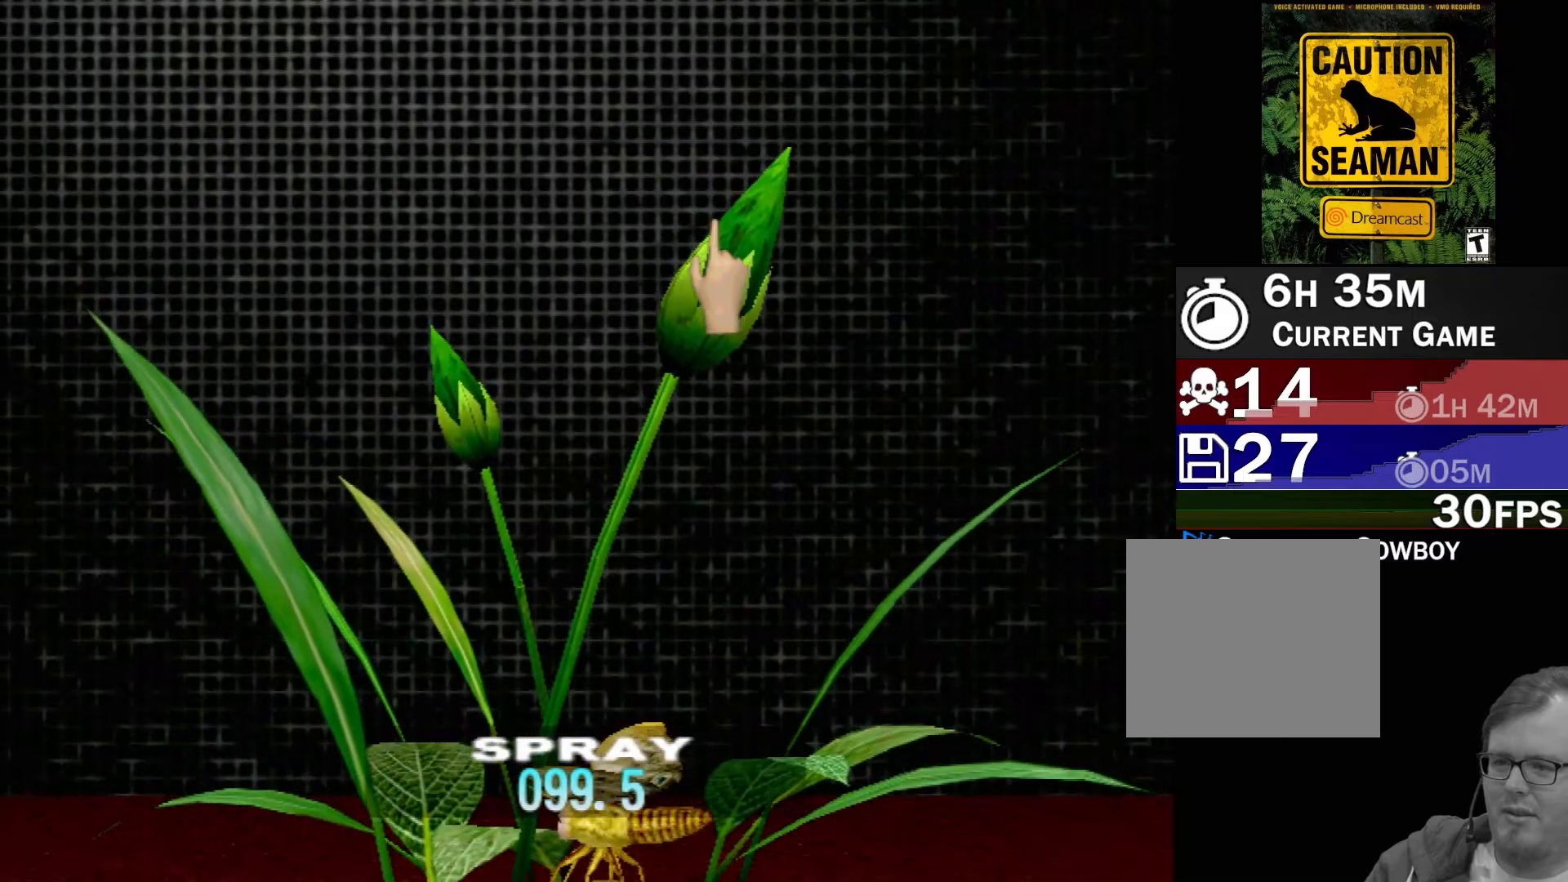
{"buttons": [], "left_stick": "down-right", "events": [[350, "left_stick", "right"], [417, "left_stick", "down-right"]]}
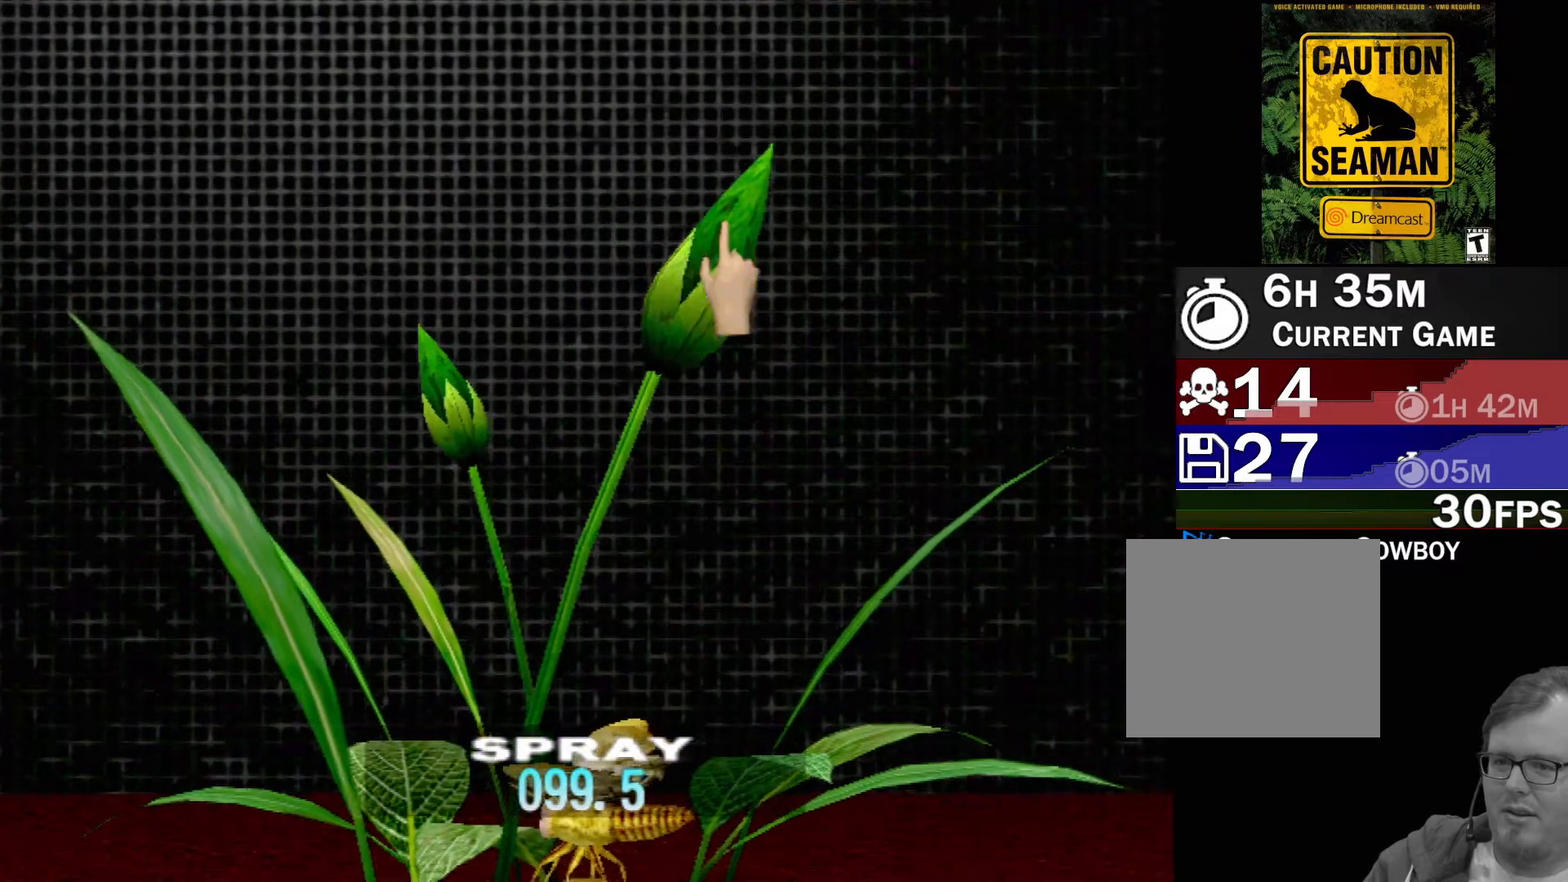
{"buttons": [], "left_stick": "down", "events": [[100, "left_stick", "center"], [450, "left_stick", "down"]]}
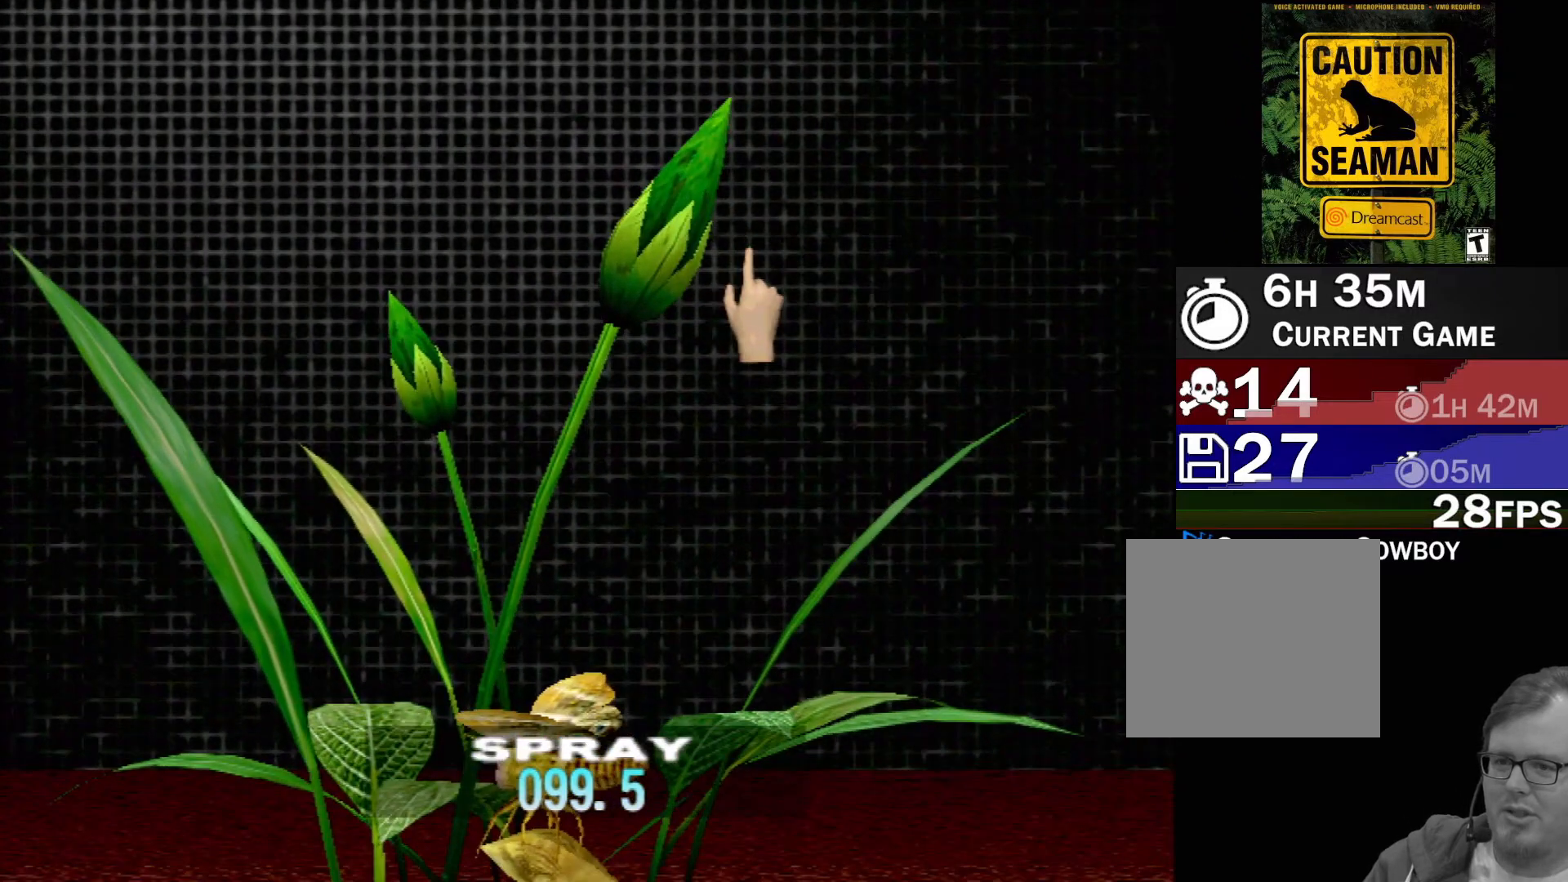
{"buttons": [], "left_stick": "down", "events": []}
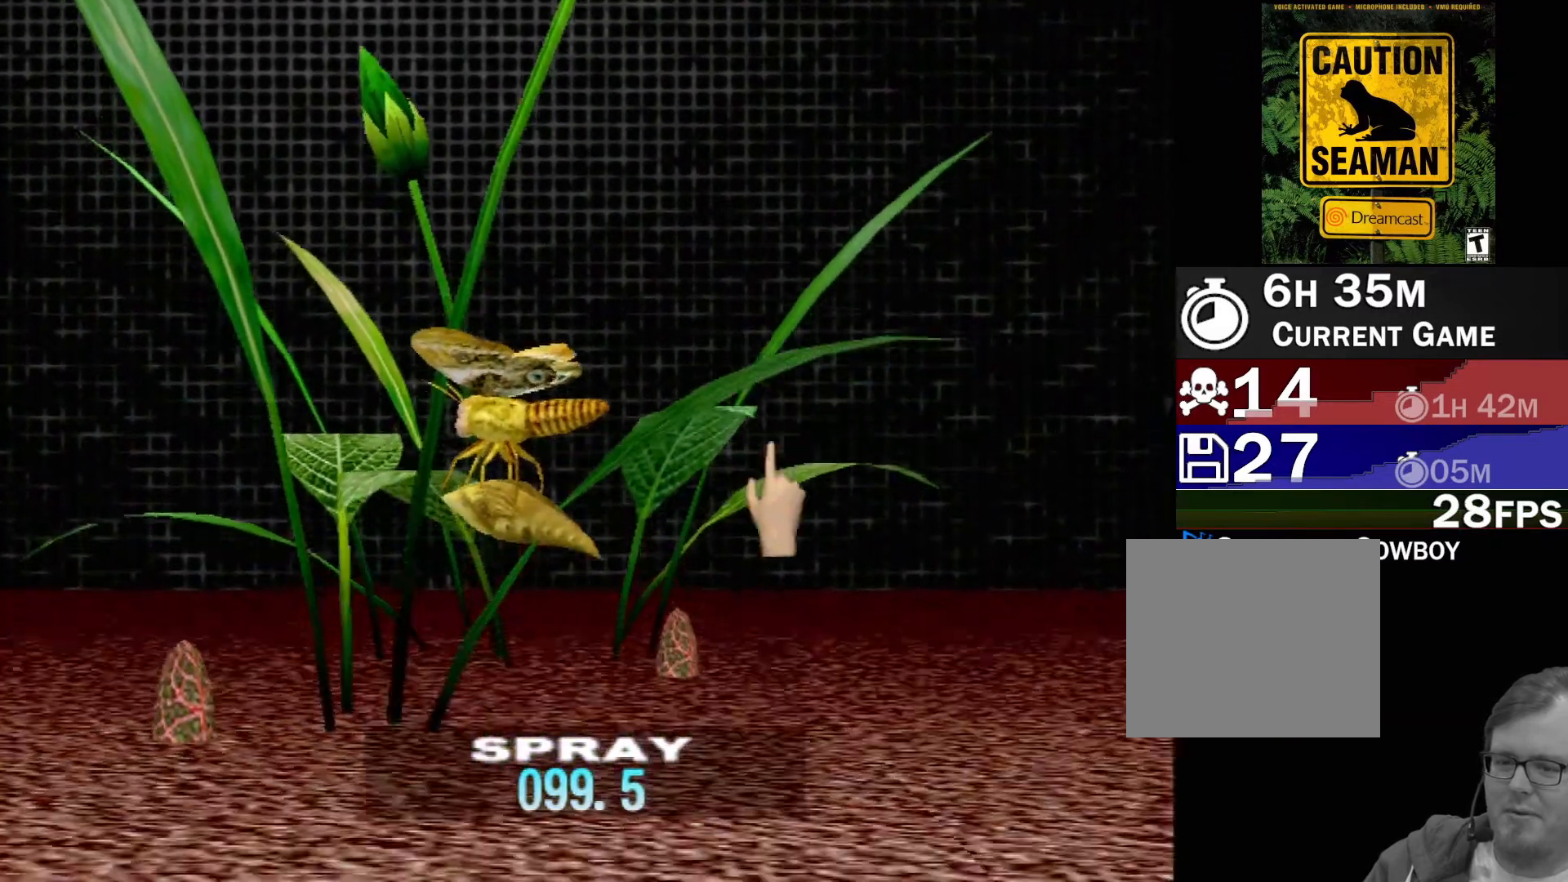
{"buttons": [], "left_stick": "center", "events": [[83, "left_stick", "center"]]}
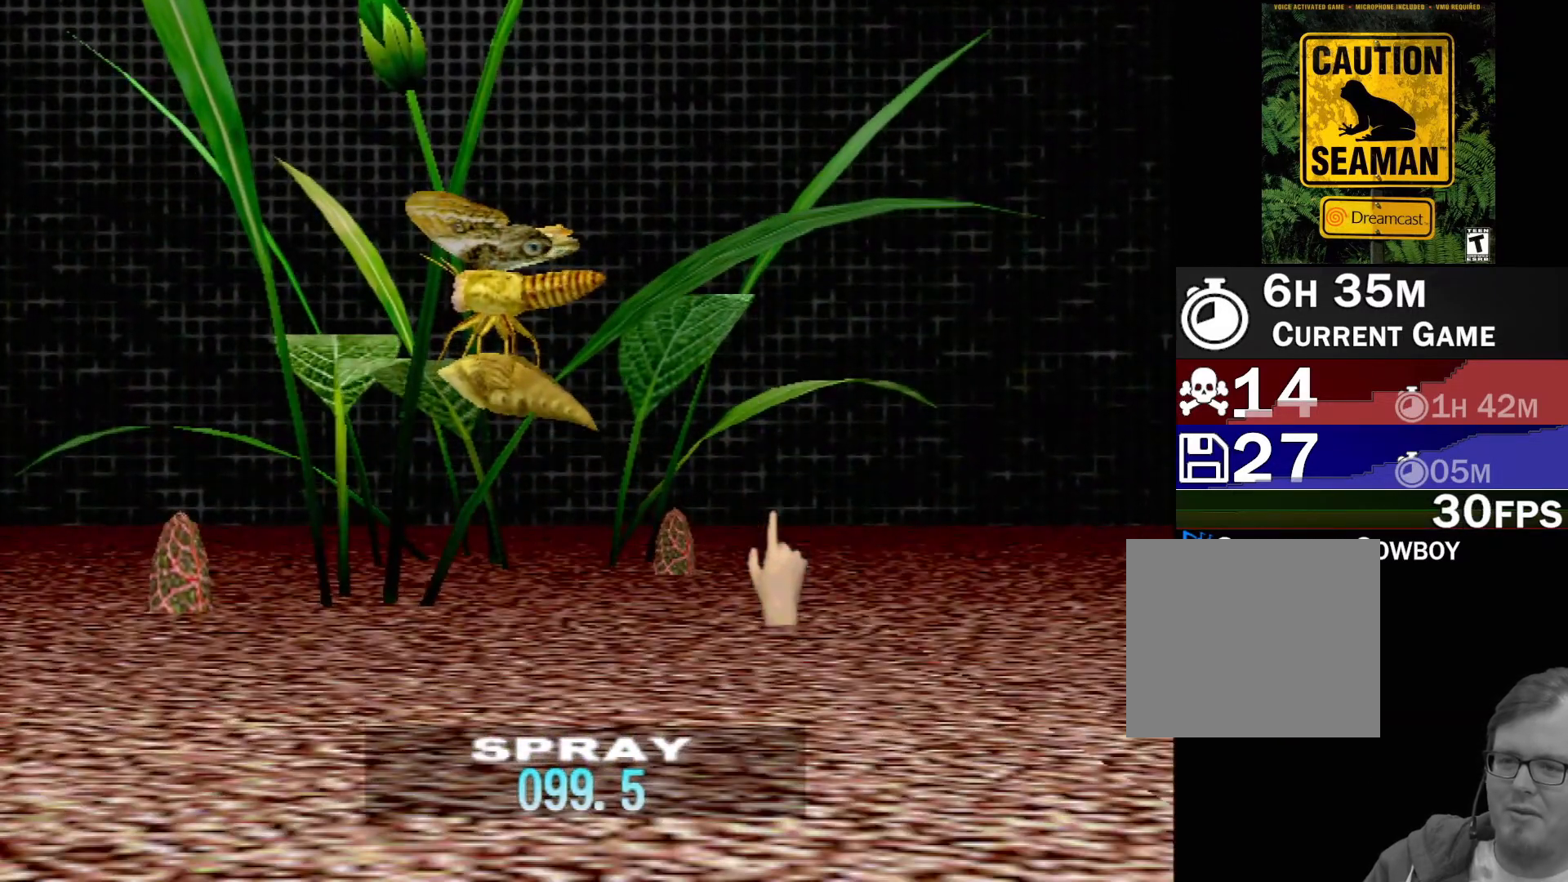
{"buttons": [], "left_stick": "up", "events": [[67, "left_stick", "up-left"], [217, "left_stick", "up"]]}
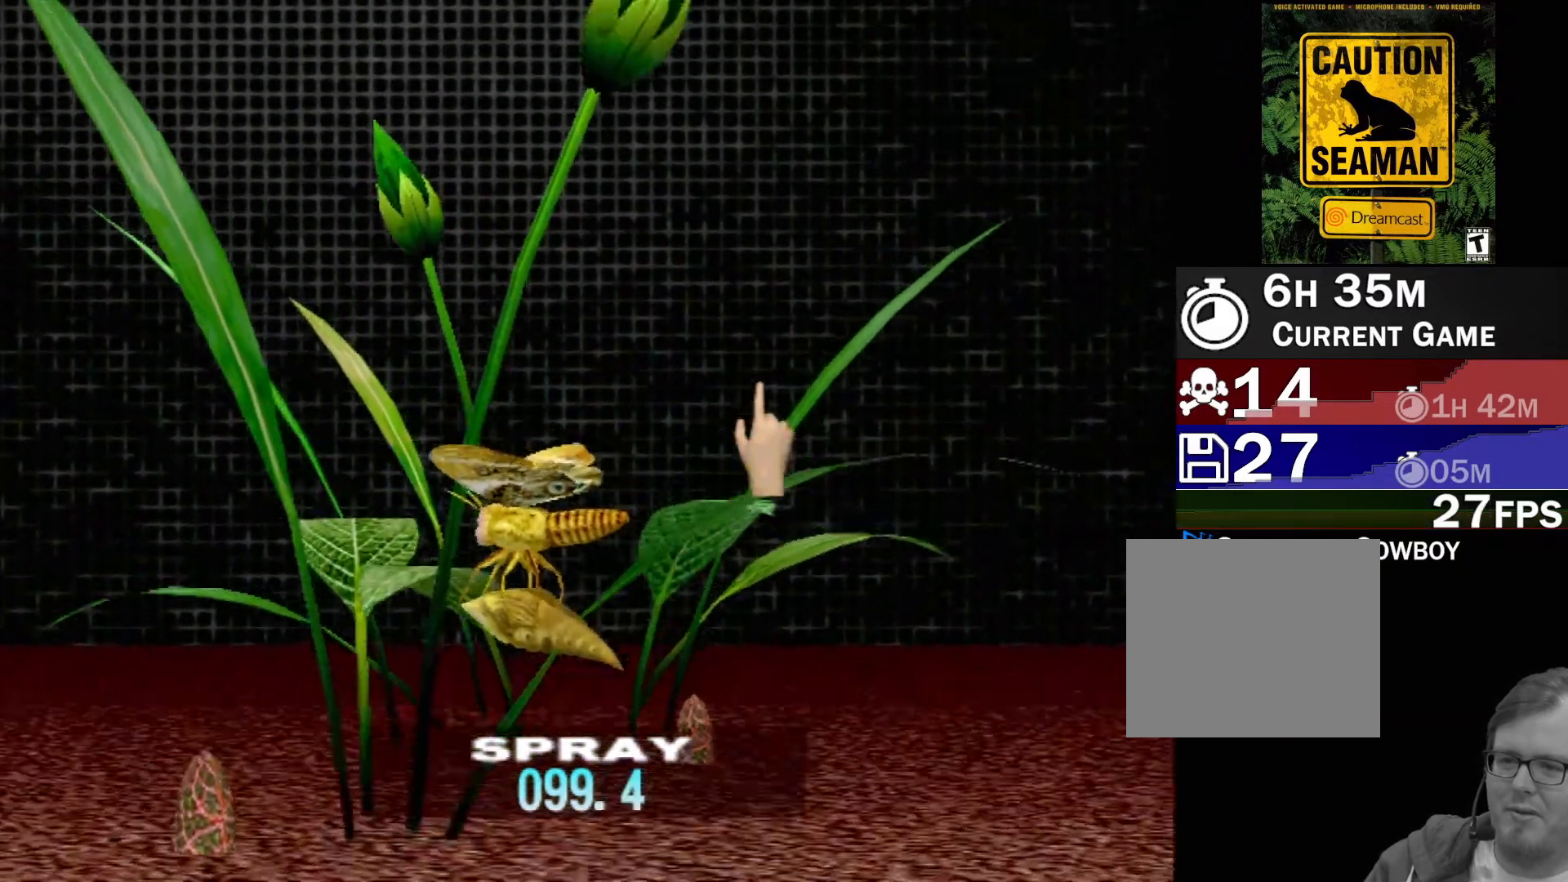
{"buttons": [], "left_stick": "down-left", "events": [[133, "left_stick", "up-left"], [400, "left_stick", "down-left"]]}
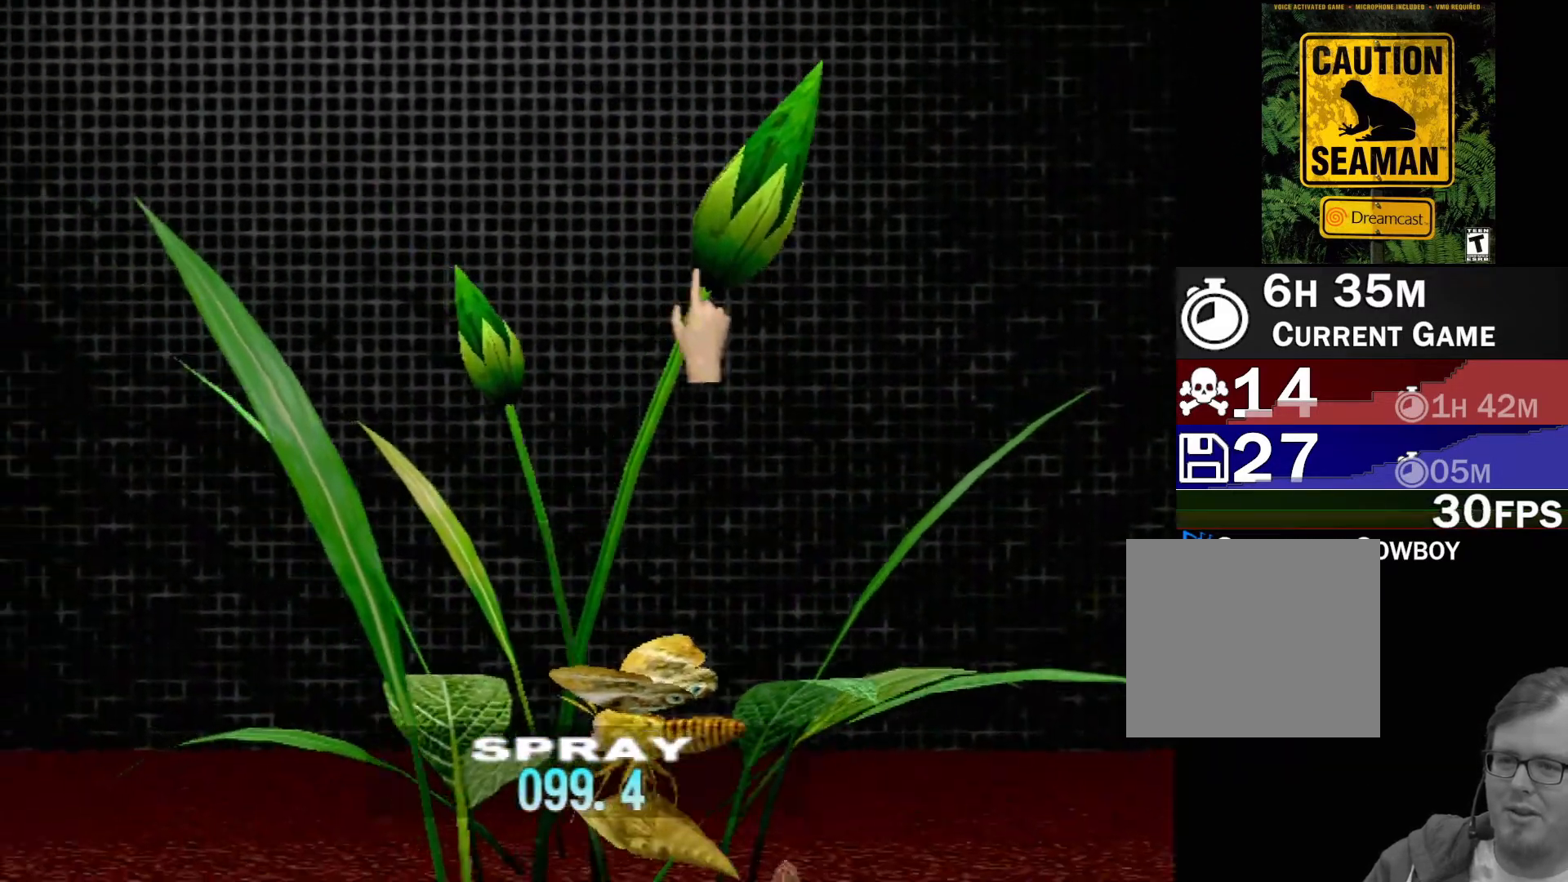
{"buttons": [], "left_stick": "down-right", "events": [[50, "left_stick", "center"], [183, "left_stick", "down"], [500, "left_stick", "down-right"]]}
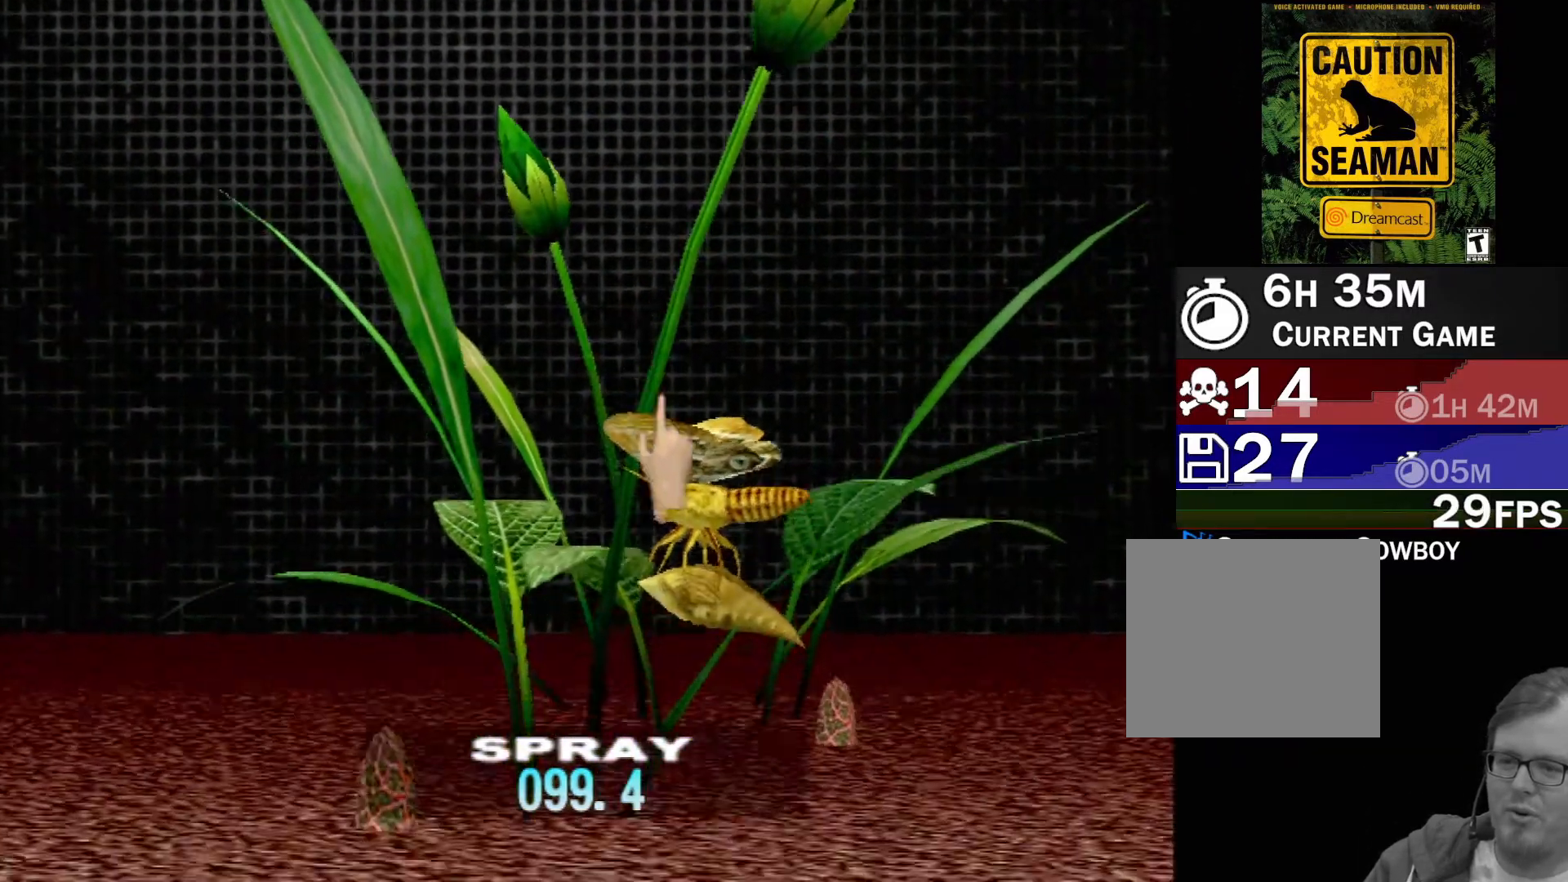
{"buttons": [], "left_stick": "center", "events": [[100, "left_stick", "up-right"], [433, "left_stick", "center"]]}
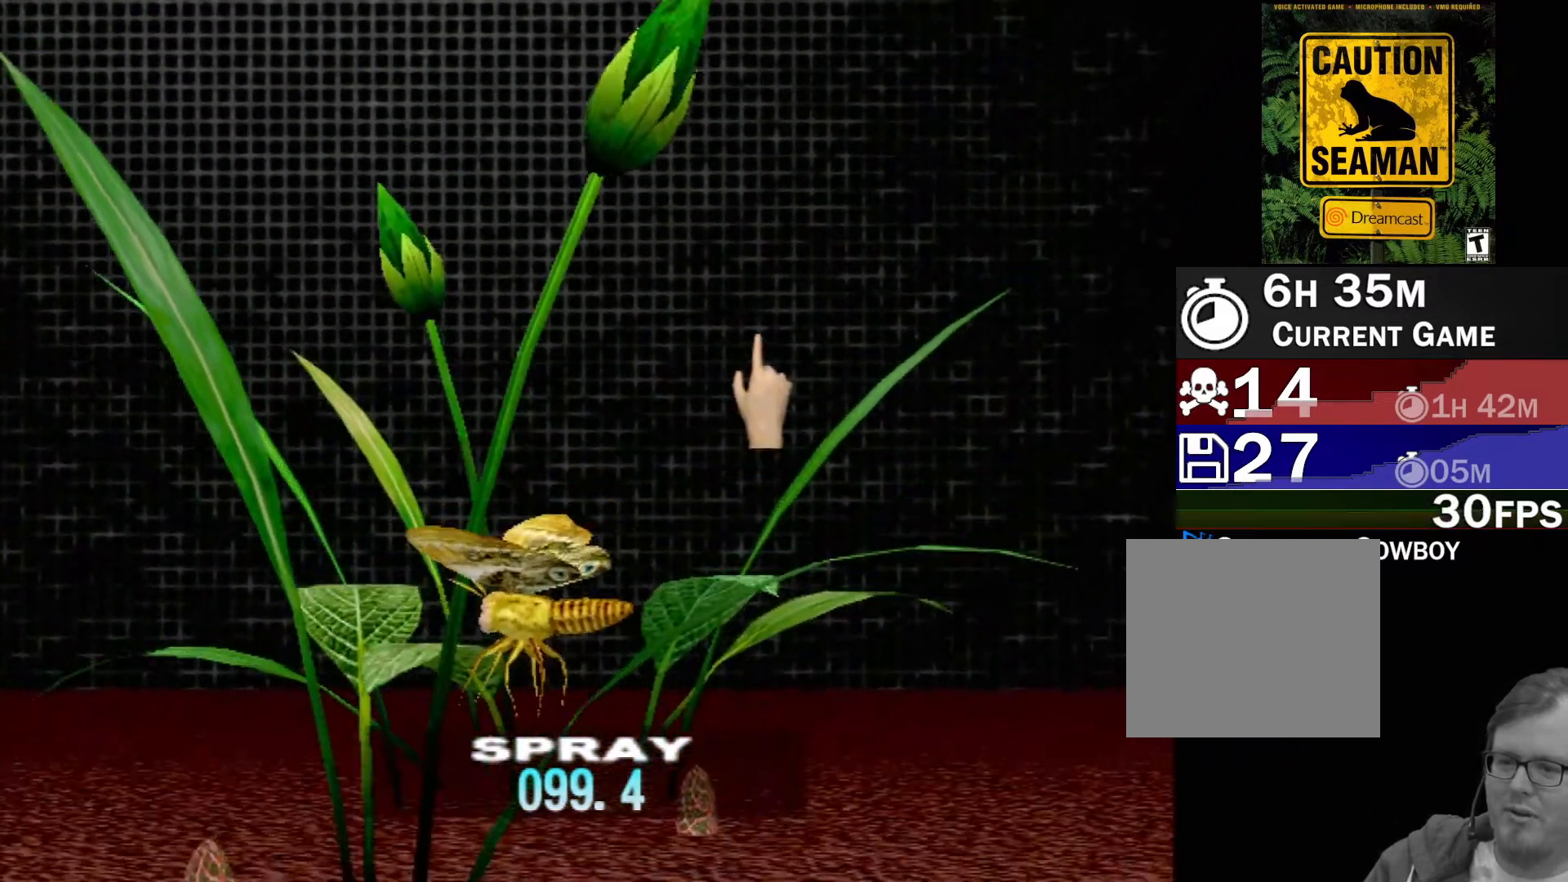
{"buttons": [], "left_stick": "left", "events": [[133, "left_stick", "down-right"], [383, "left_stick", "down-left"], [483, "left_stick", "left"]]}
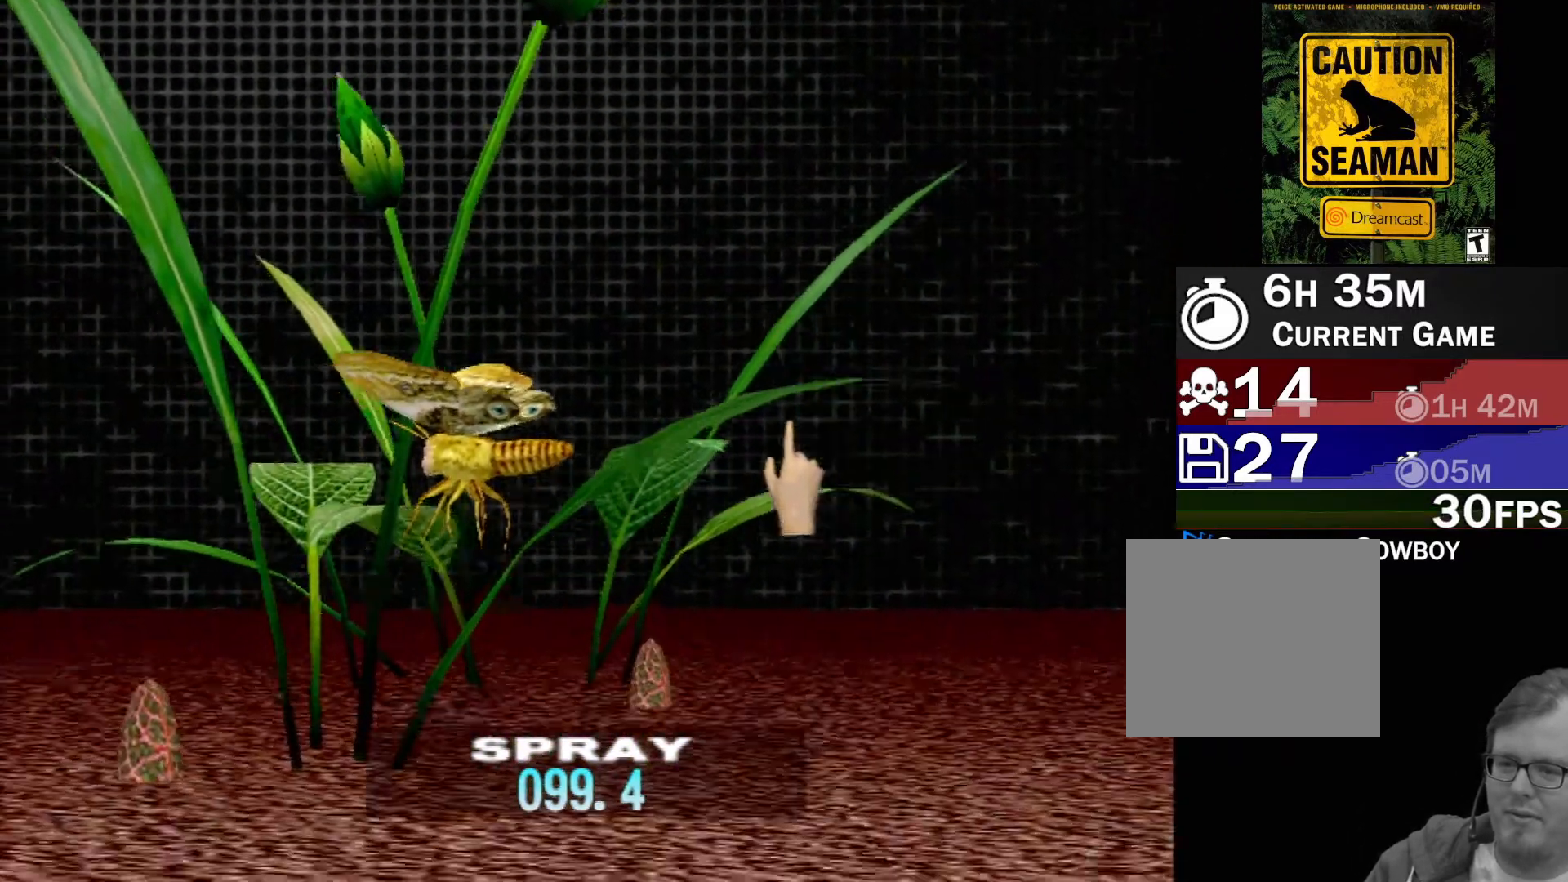
{"buttons": [], "left_stick": "up-left", "events": [[117, "left_stick", "center"], [367, "left_stick", "up-left"]]}
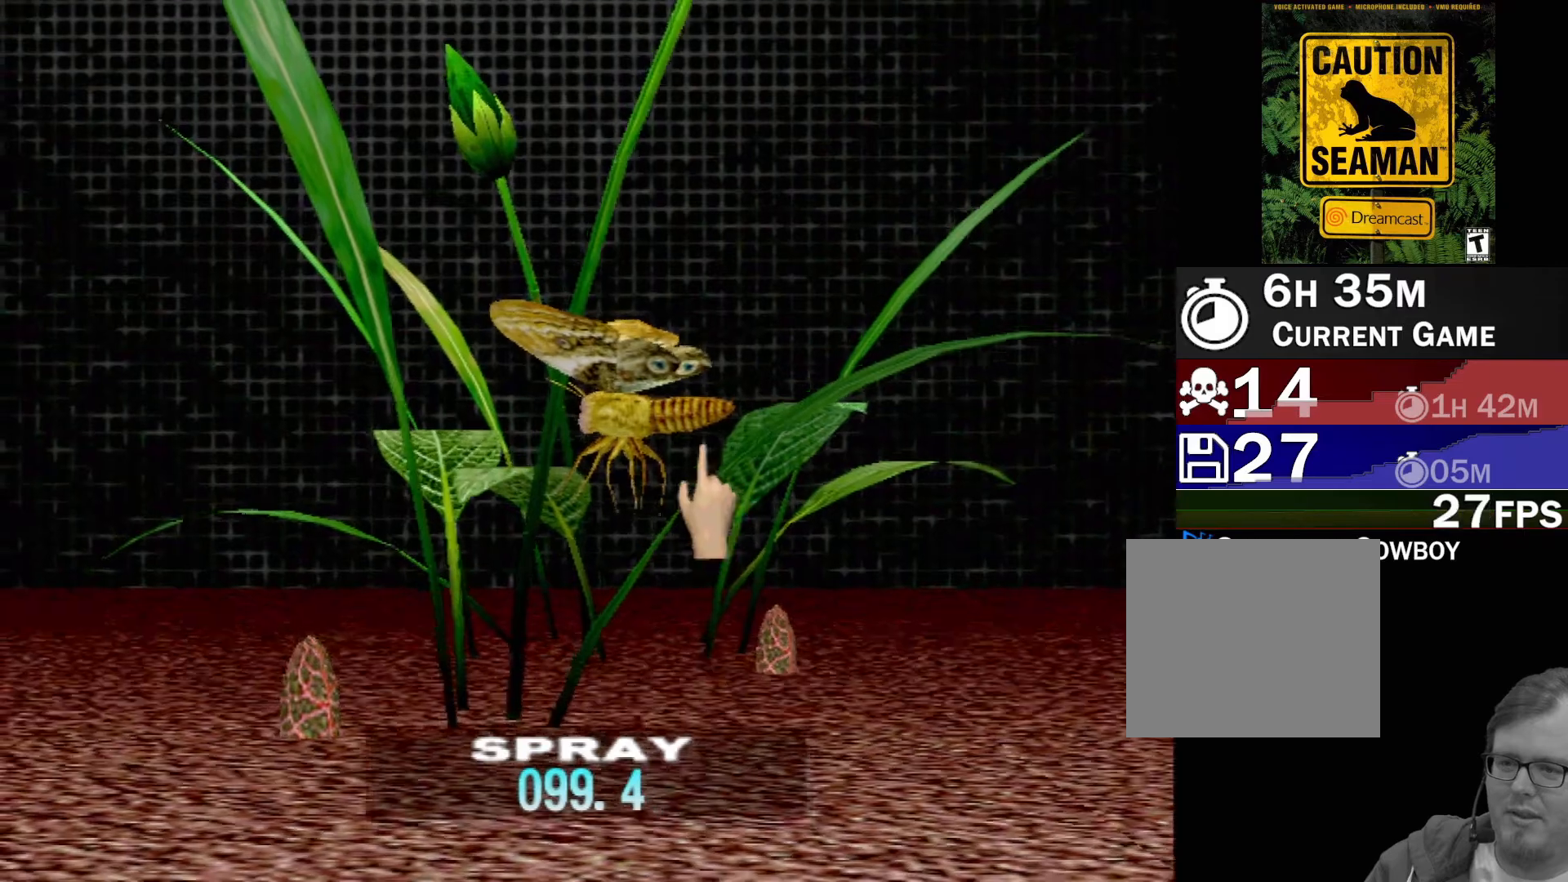
{"buttons": [], "left_stick": "center", "events": [[33, "left_stick", "center"], [183, "Y", "down"], [350, "Y", "up"]]}
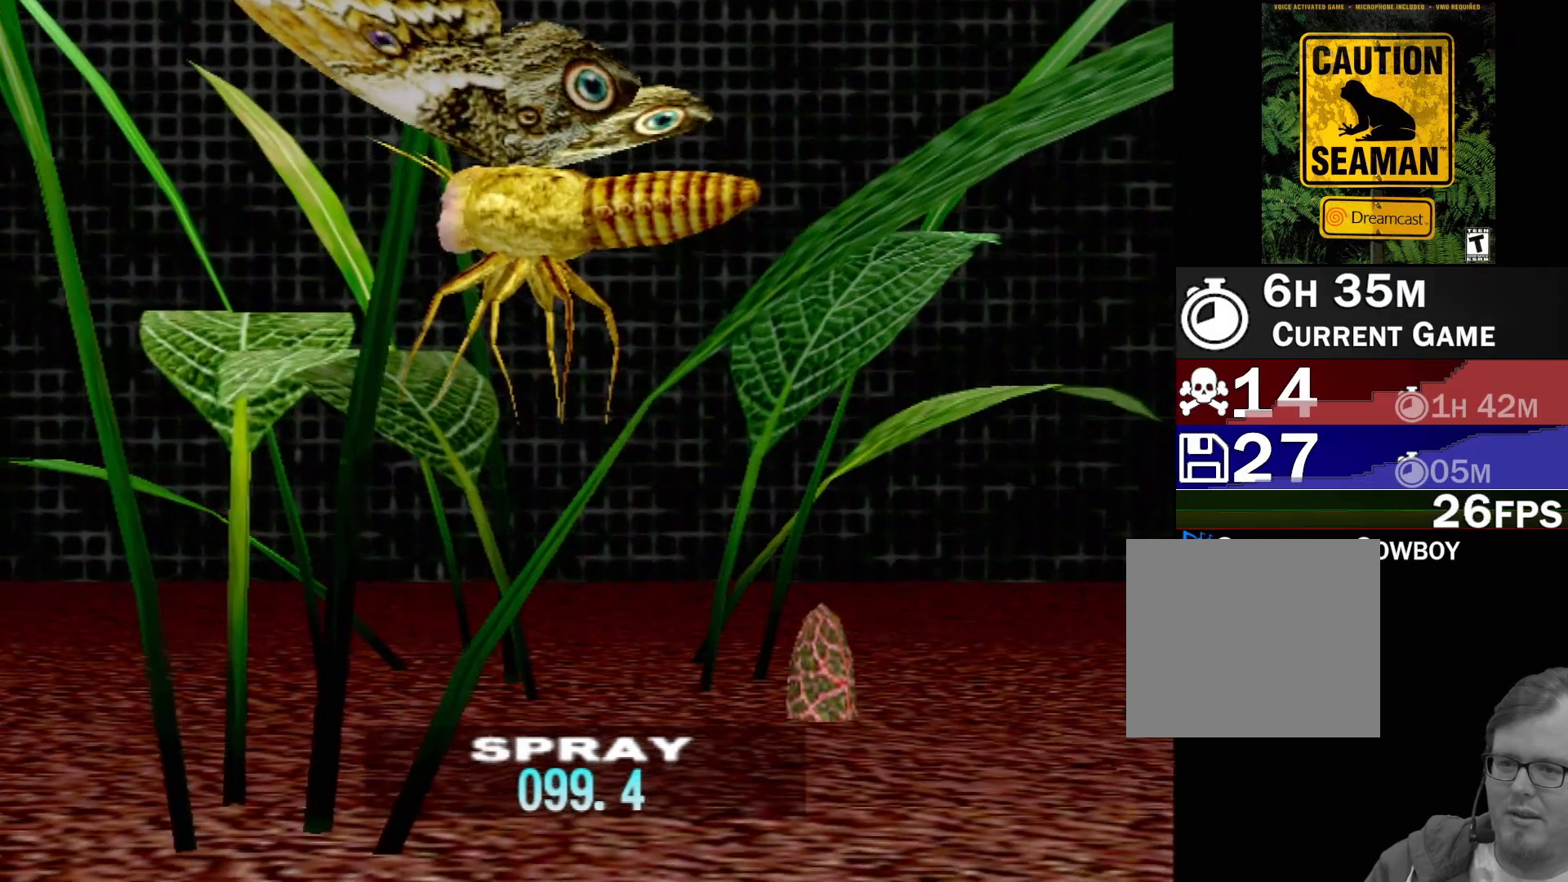
{"buttons": [], "left_stick": "center", "events": []}
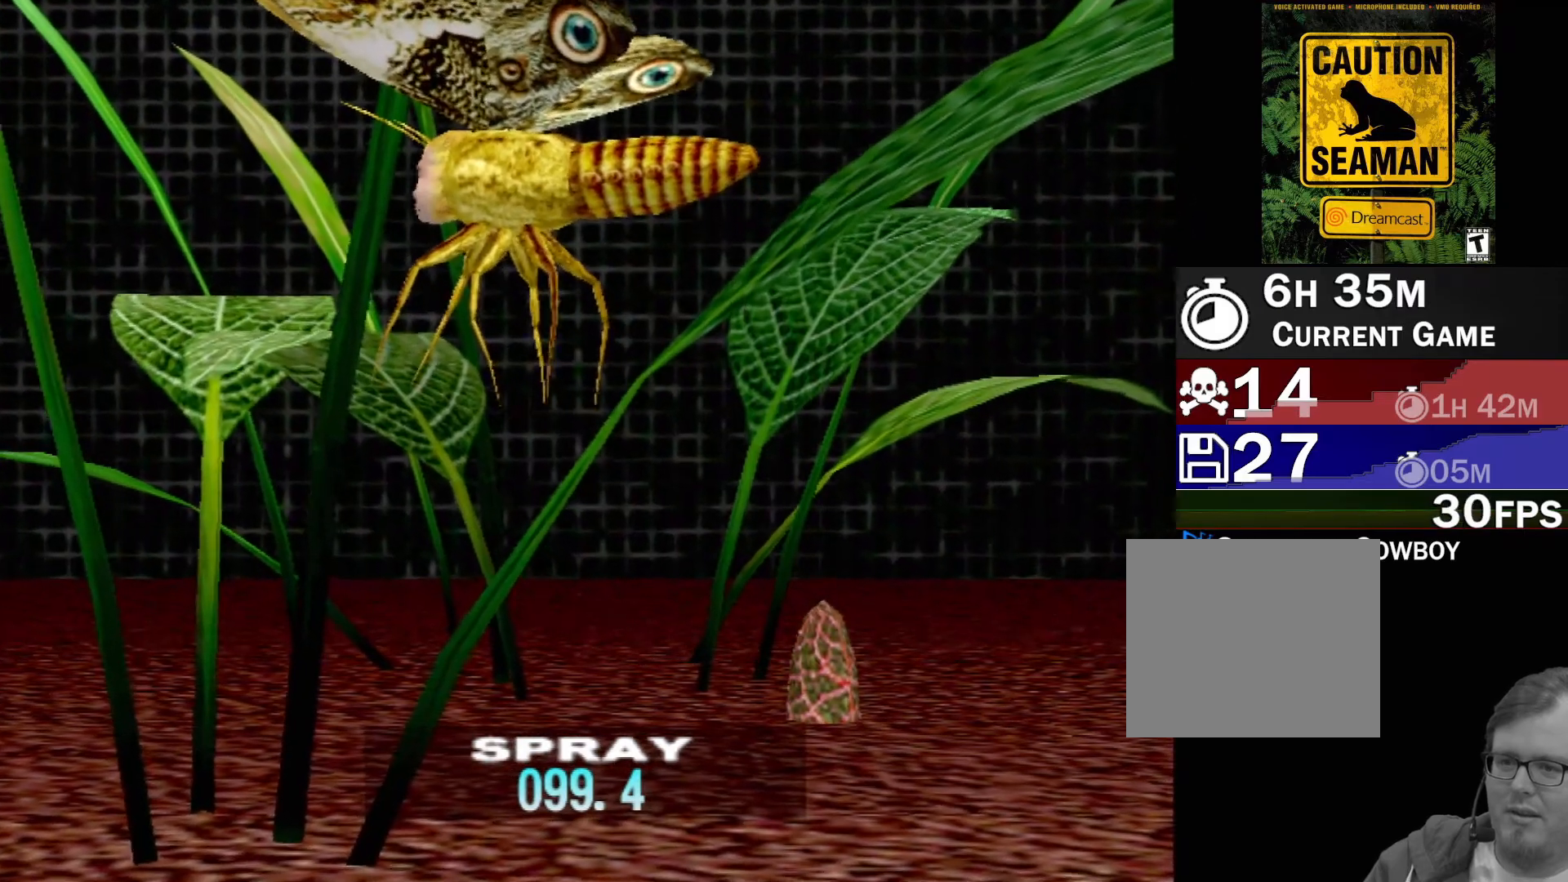
{"buttons": [], "left_stick": "center", "events": []}